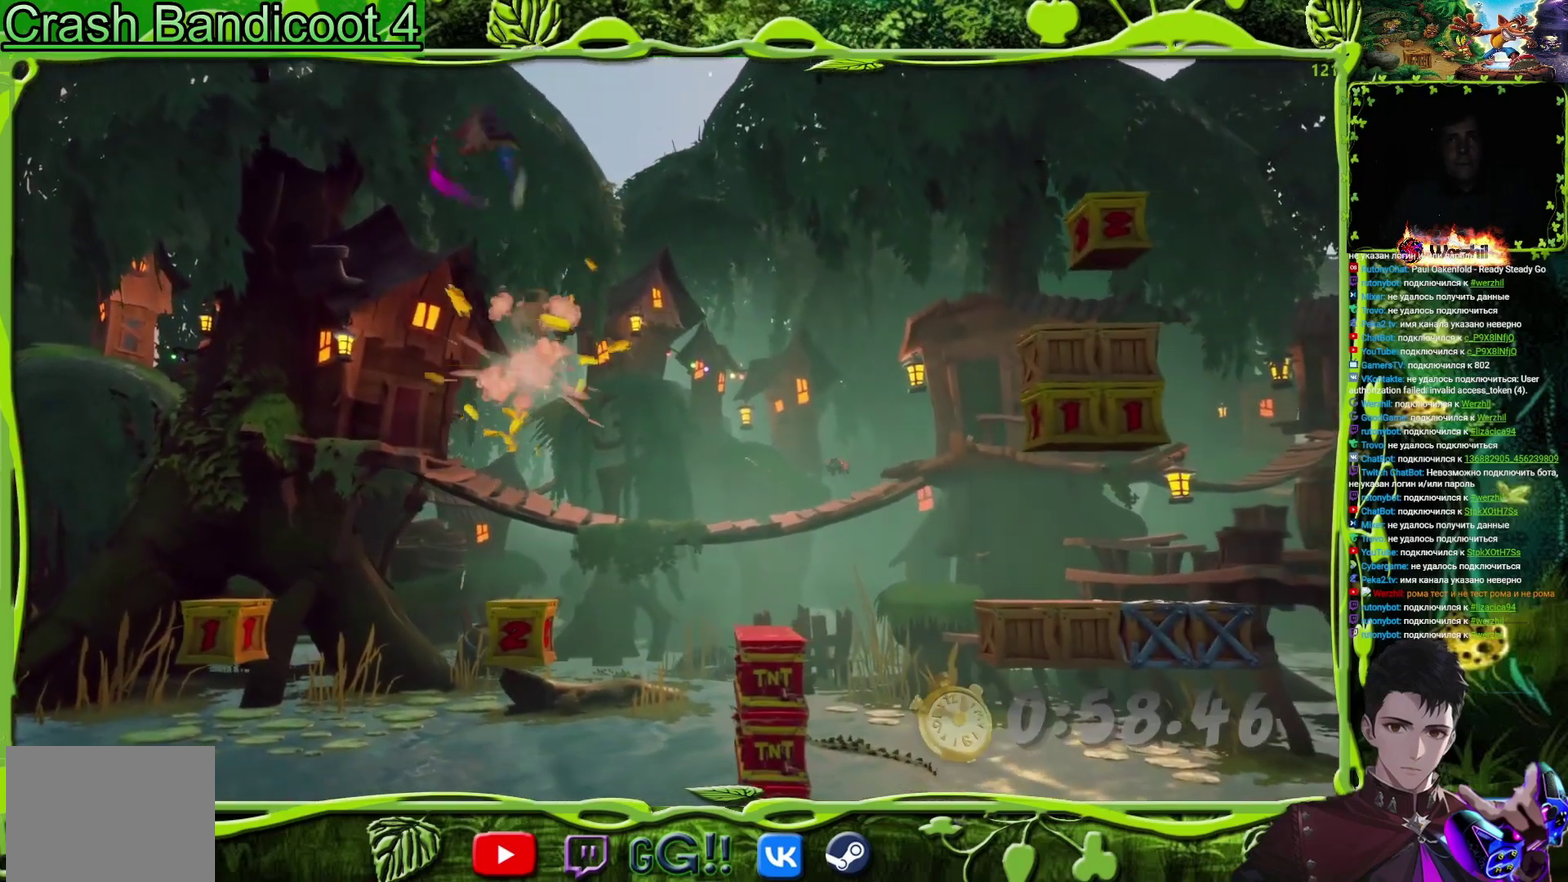
Gameplay with a controller (PlayStation layout); each line is a JSON object with the inputs held at the frame after it. "events" lists button and stick changes between this image and that frame as [ms after this image, input, new state], when the widget could be followed in between. Not read: L3 R3 left_stick right_stick.
{"buttons": [], "events": [[467, "DPAD_LEFT", "up"]]}
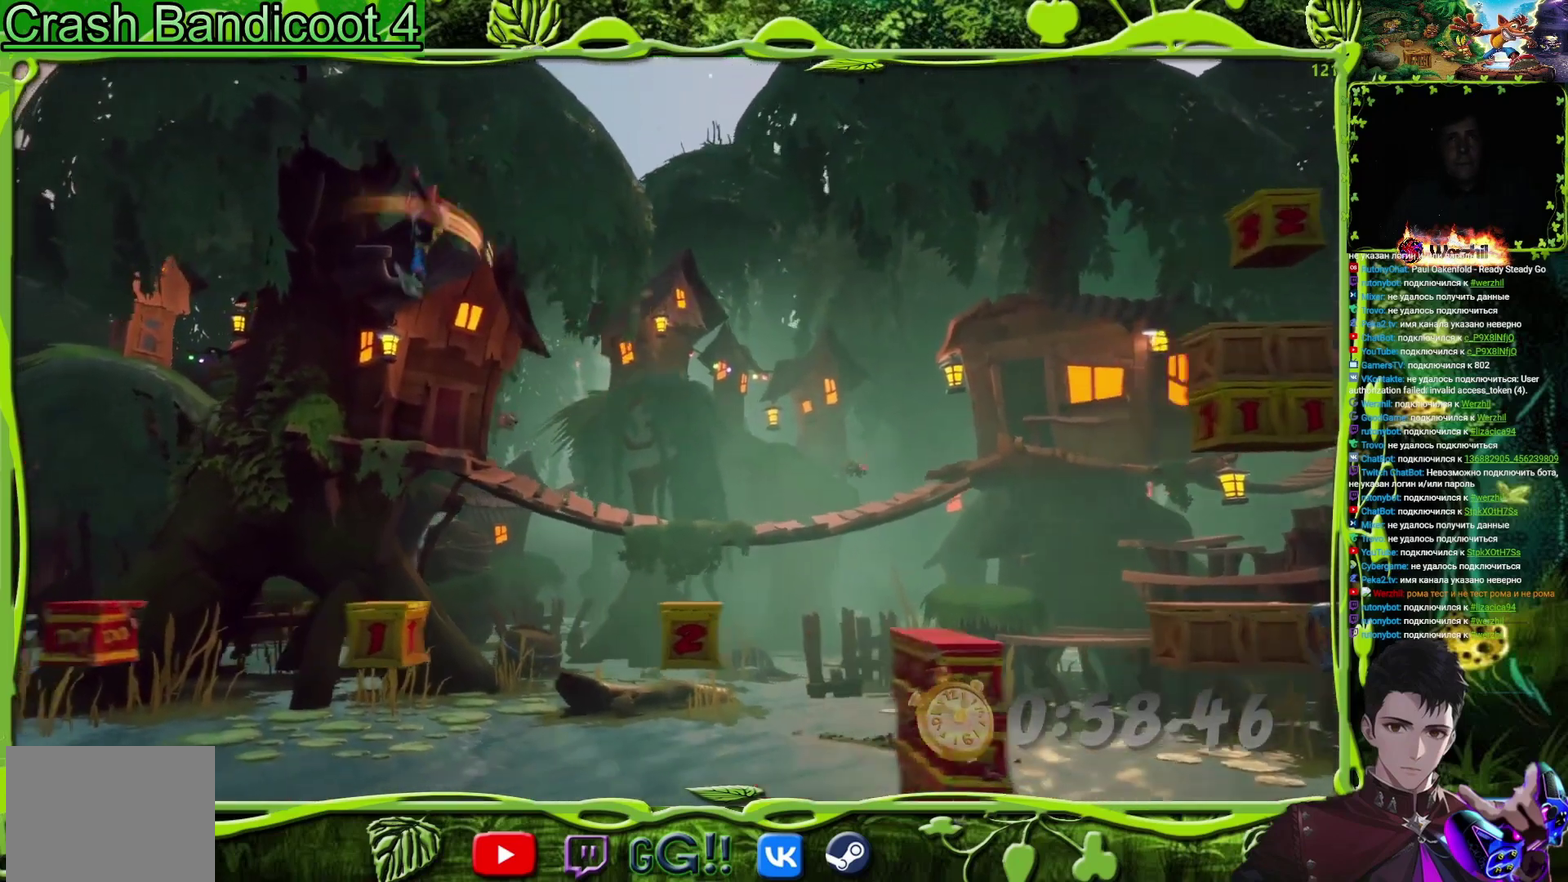
{"buttons": ["DPAD_RIGHT"], "events": [[267, "DPAD_RIGHT", "down"]]}
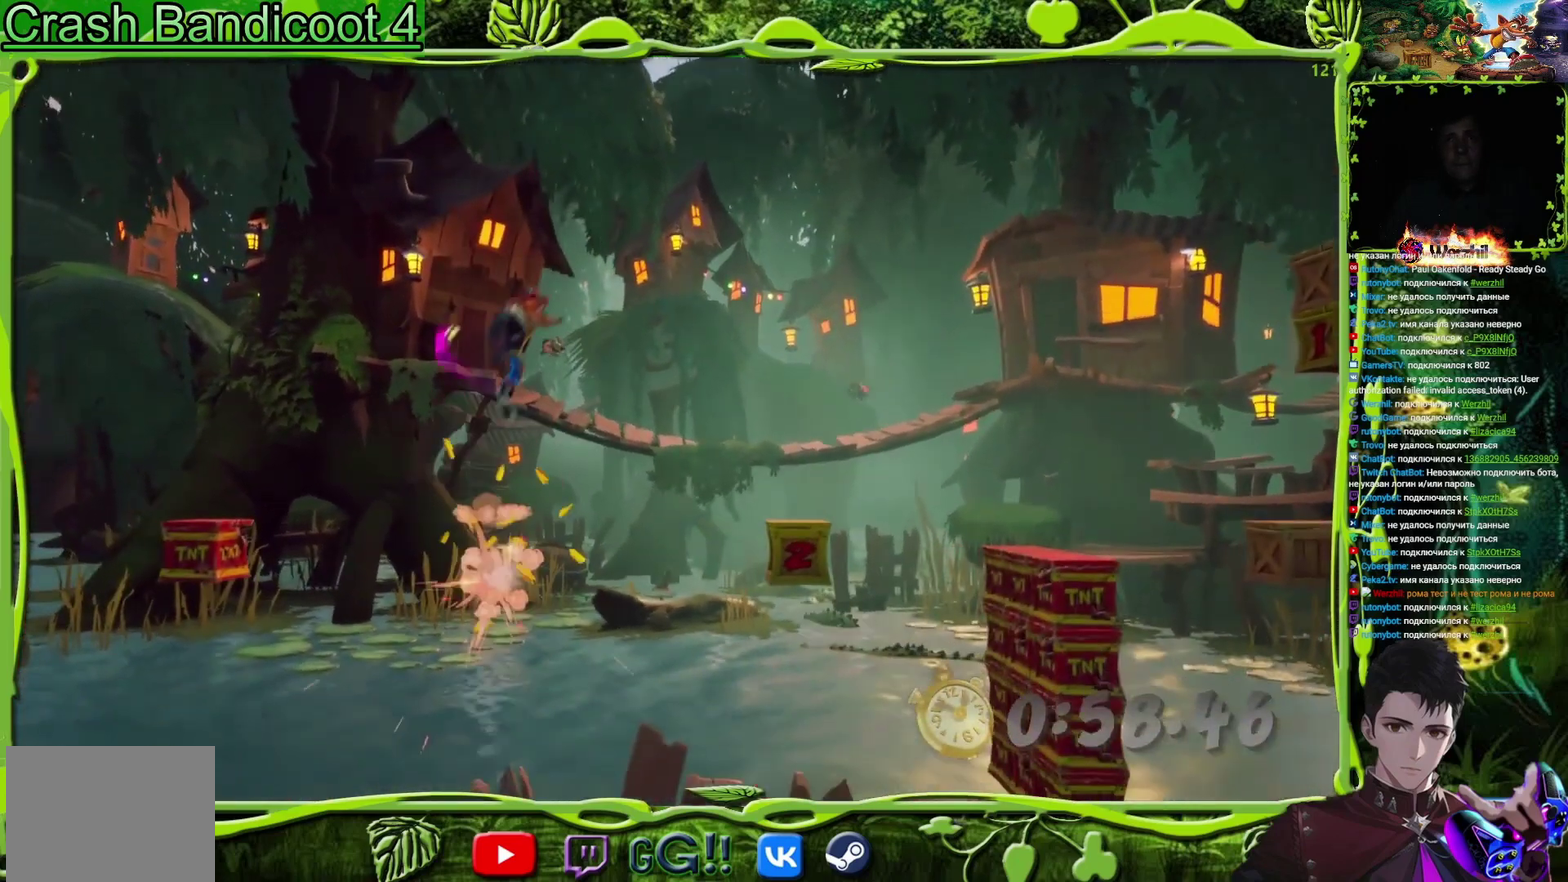
{"buttons": ["DPAD_RIGHT"], "events": []}
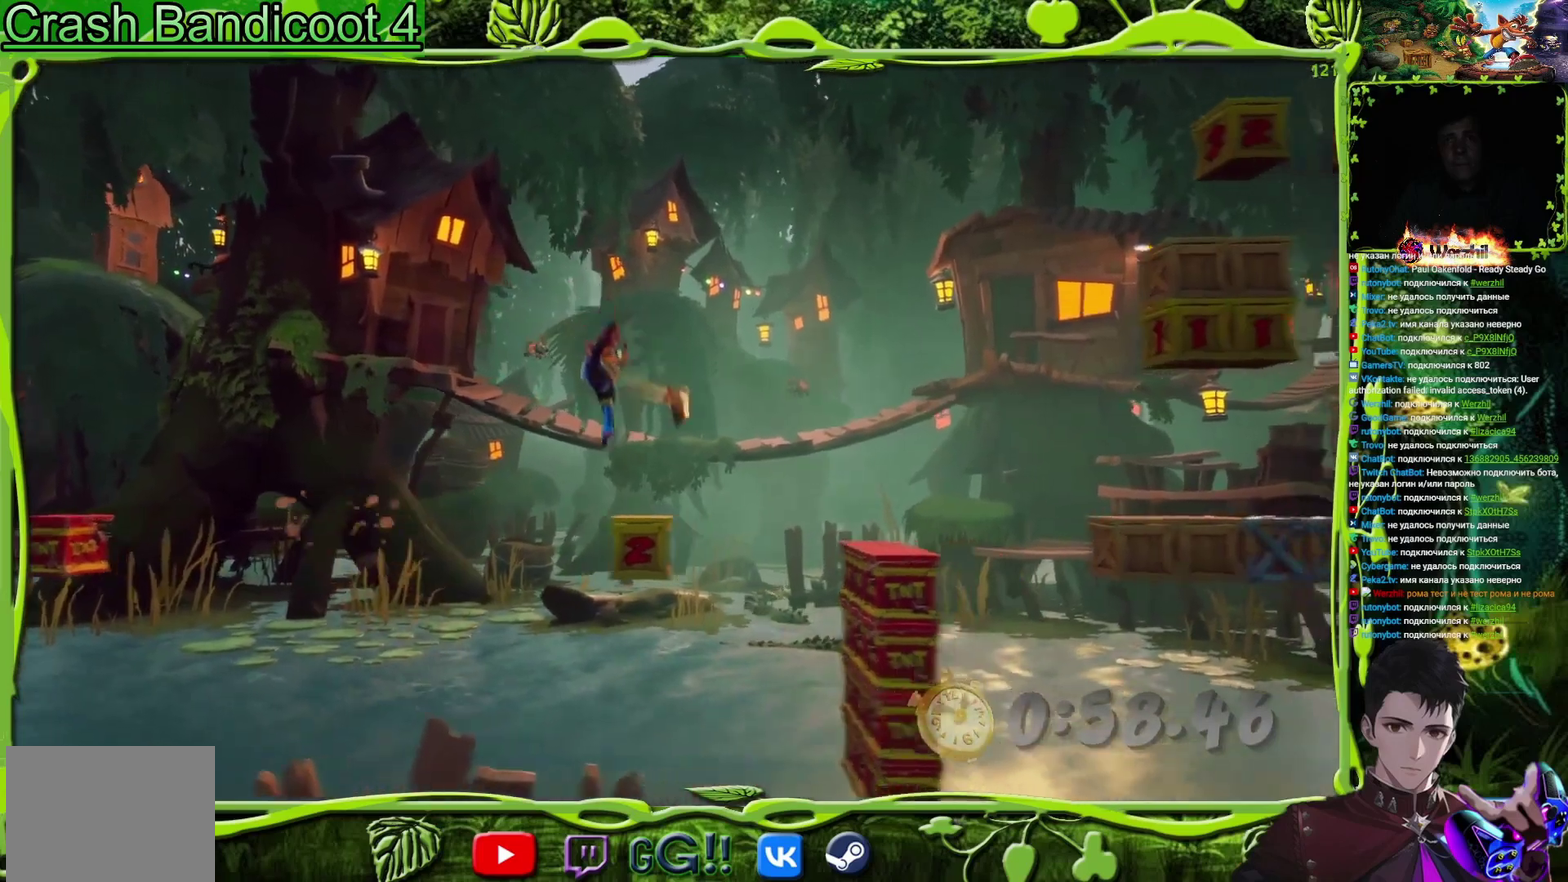
{"buttons": ["DPAD_RIGHT"], "events": [[84, "DPAD_RIGHT", "up"], [151, "DPAD_RIGHT", "down"]]}
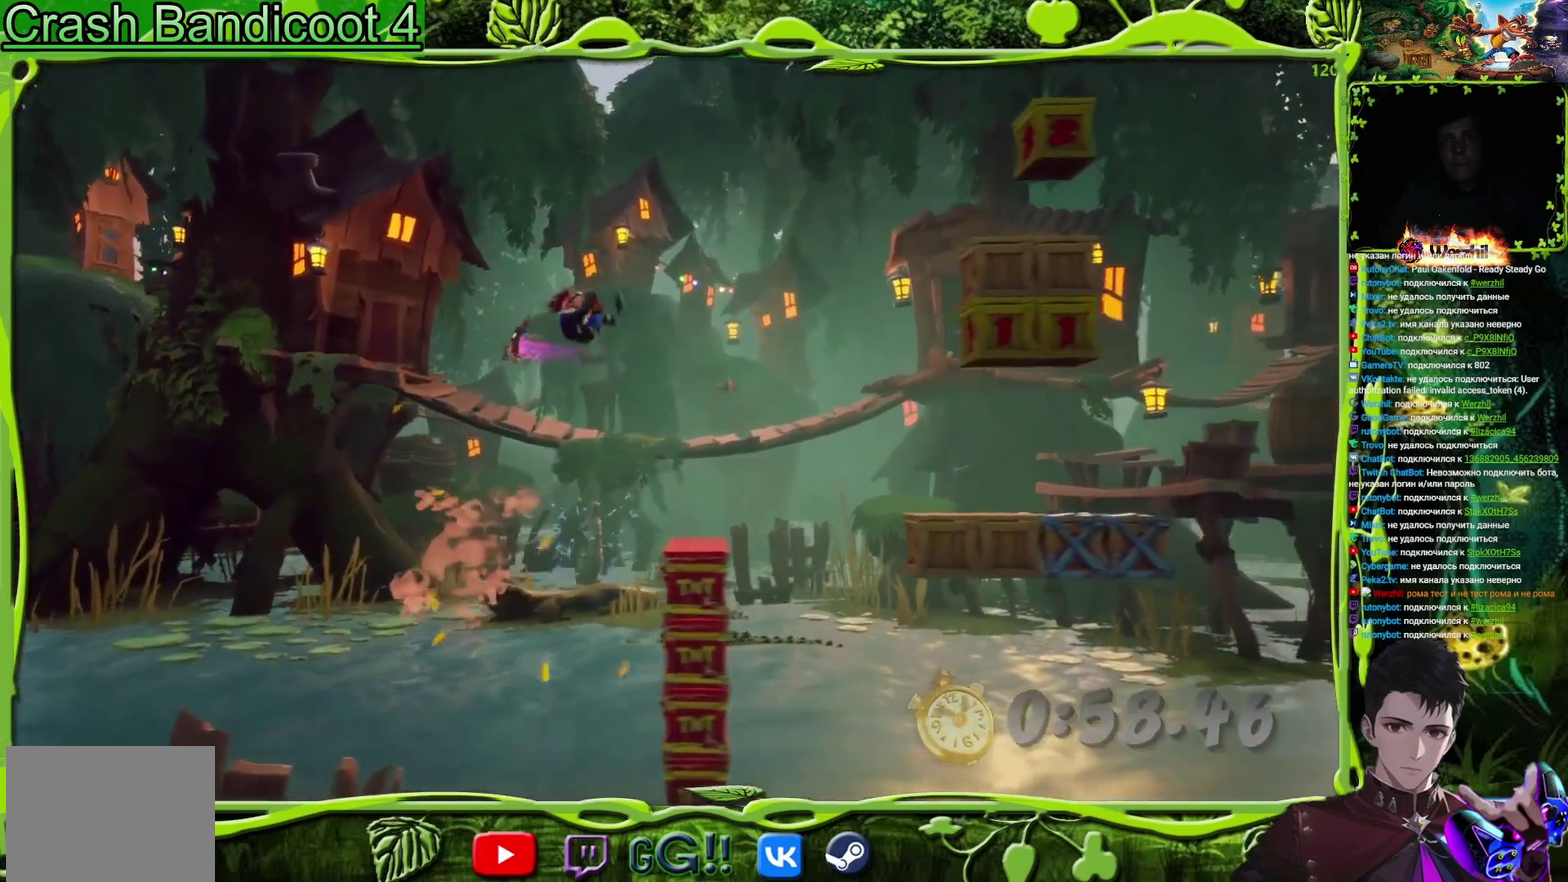
{"buttons": ["CROSS", "DPAD_RIGHT"], "events": [[167, "DPAD_RIGHT", "up"], [334, "DPAD_RIGHT", "down"], [434, "CROSS", "down"]]}
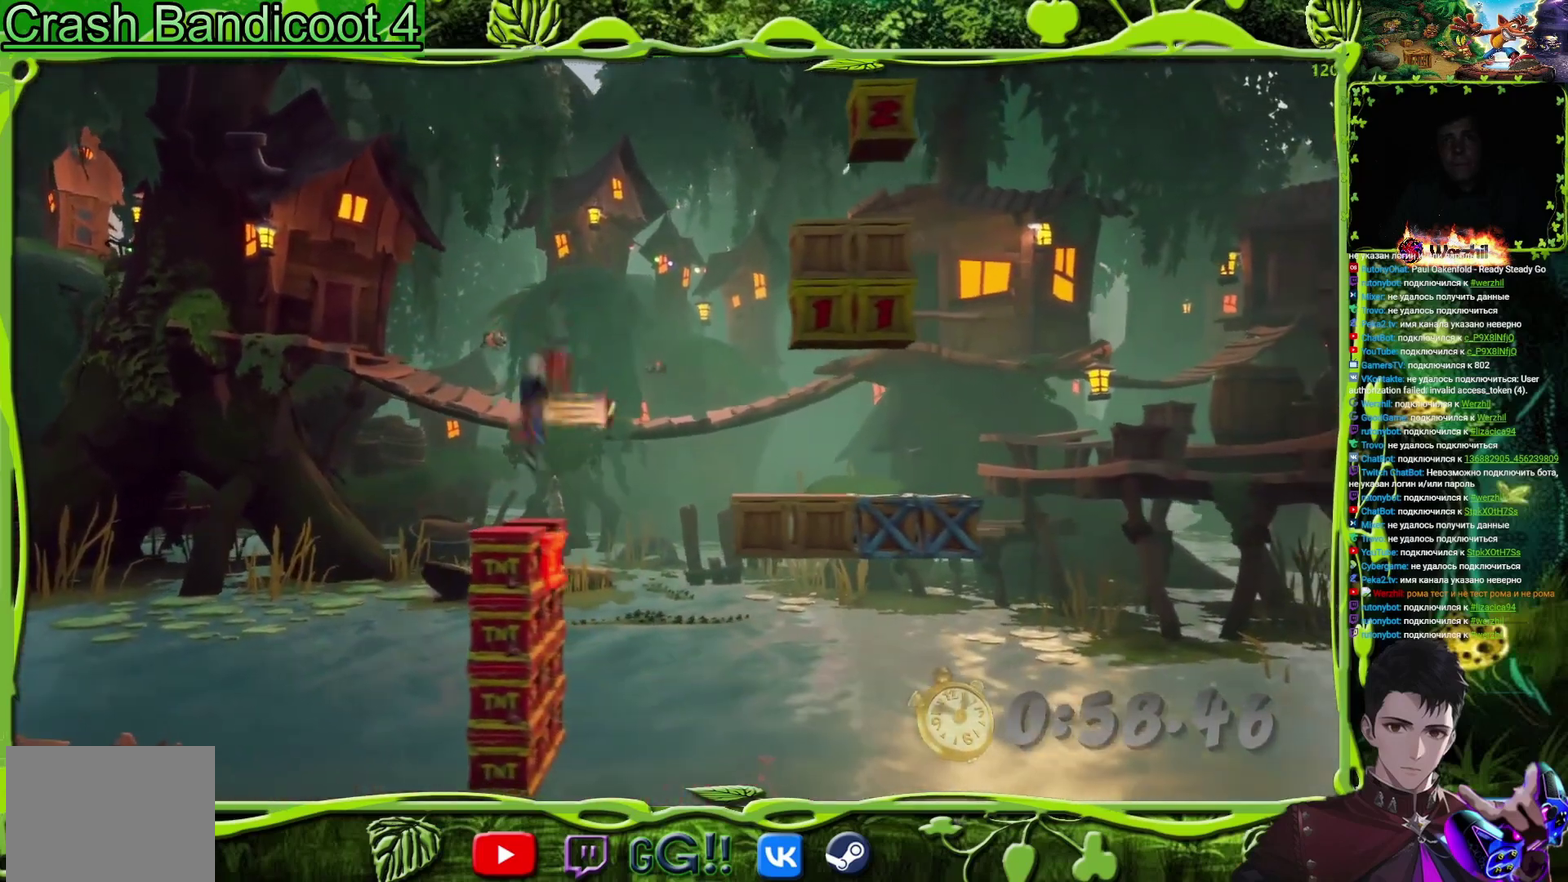
{"buttons": ["CROSS", "DPAD_RIGHT"], "events": [[284, "CROSS", "up"], [334, "CROSS", "down"]]}
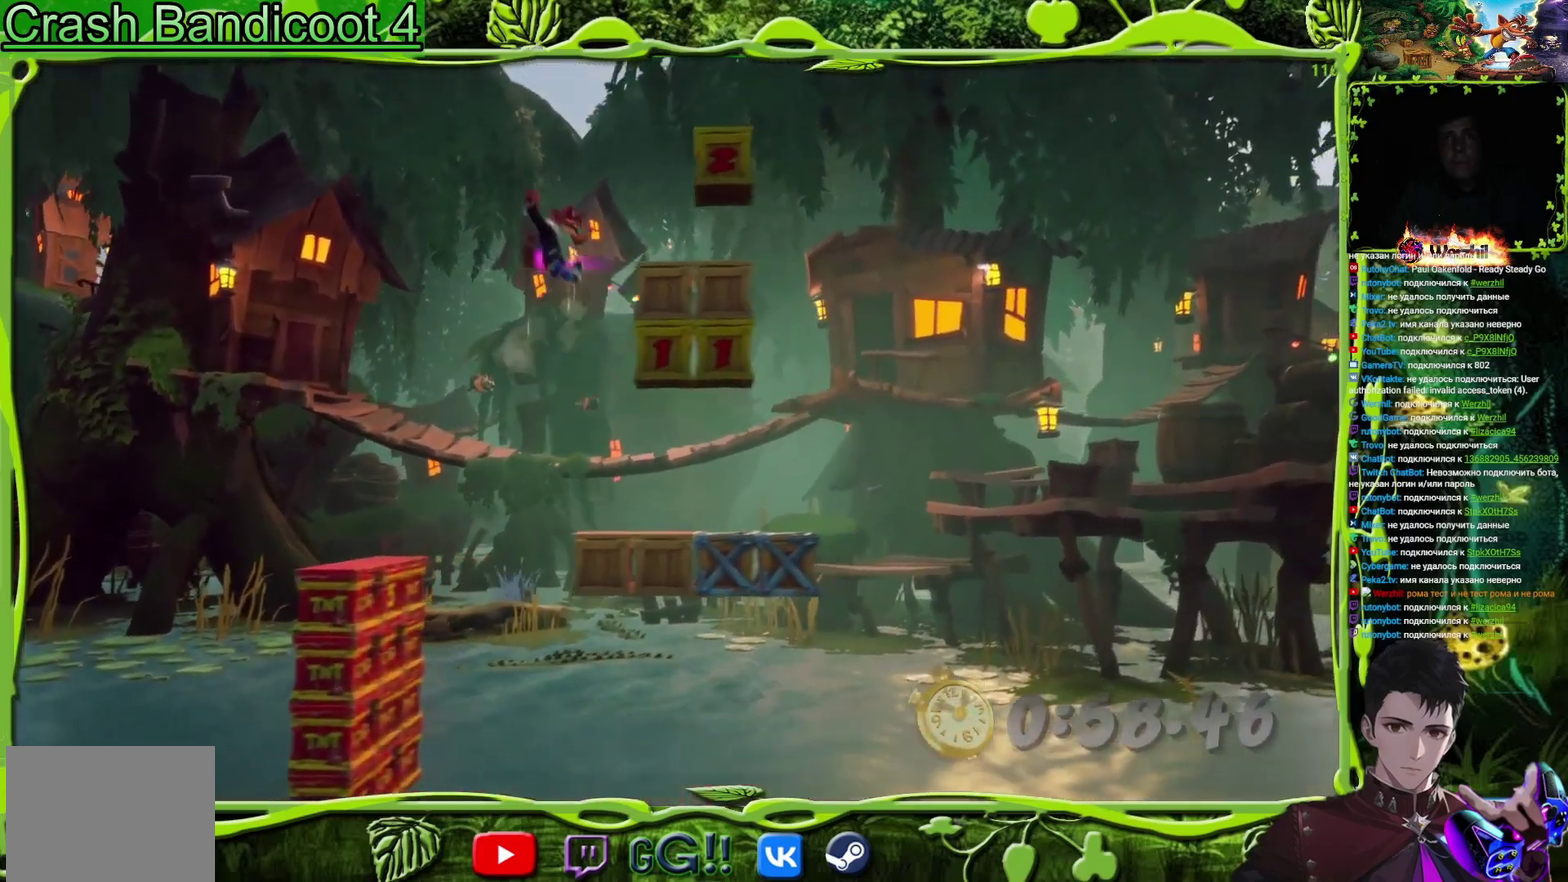
{"buttons": ["CROSS", "SQUARE"], "events": [[233, "SQUARE", "down"], [334, "DPAD_RIGHT", "up"]]}
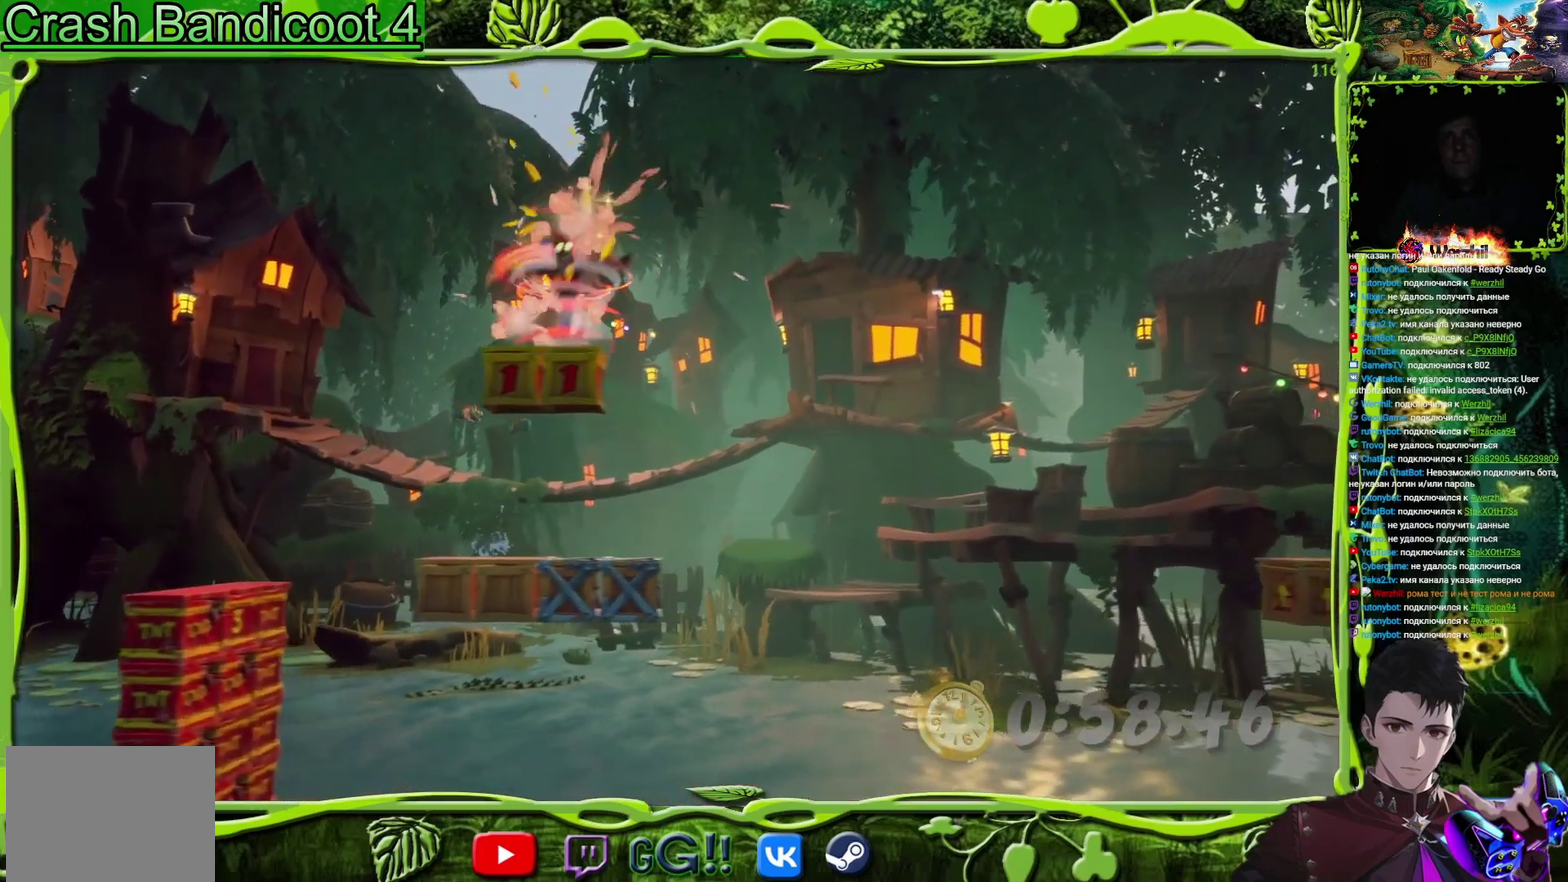
{"buttons": [], "events": [[167, "SQUARE", "up"], [201, "CROSS", "up"], [267, "DPAD_RIGHT", "down"], [367, "DPAD_RIGHT", "up"]]}
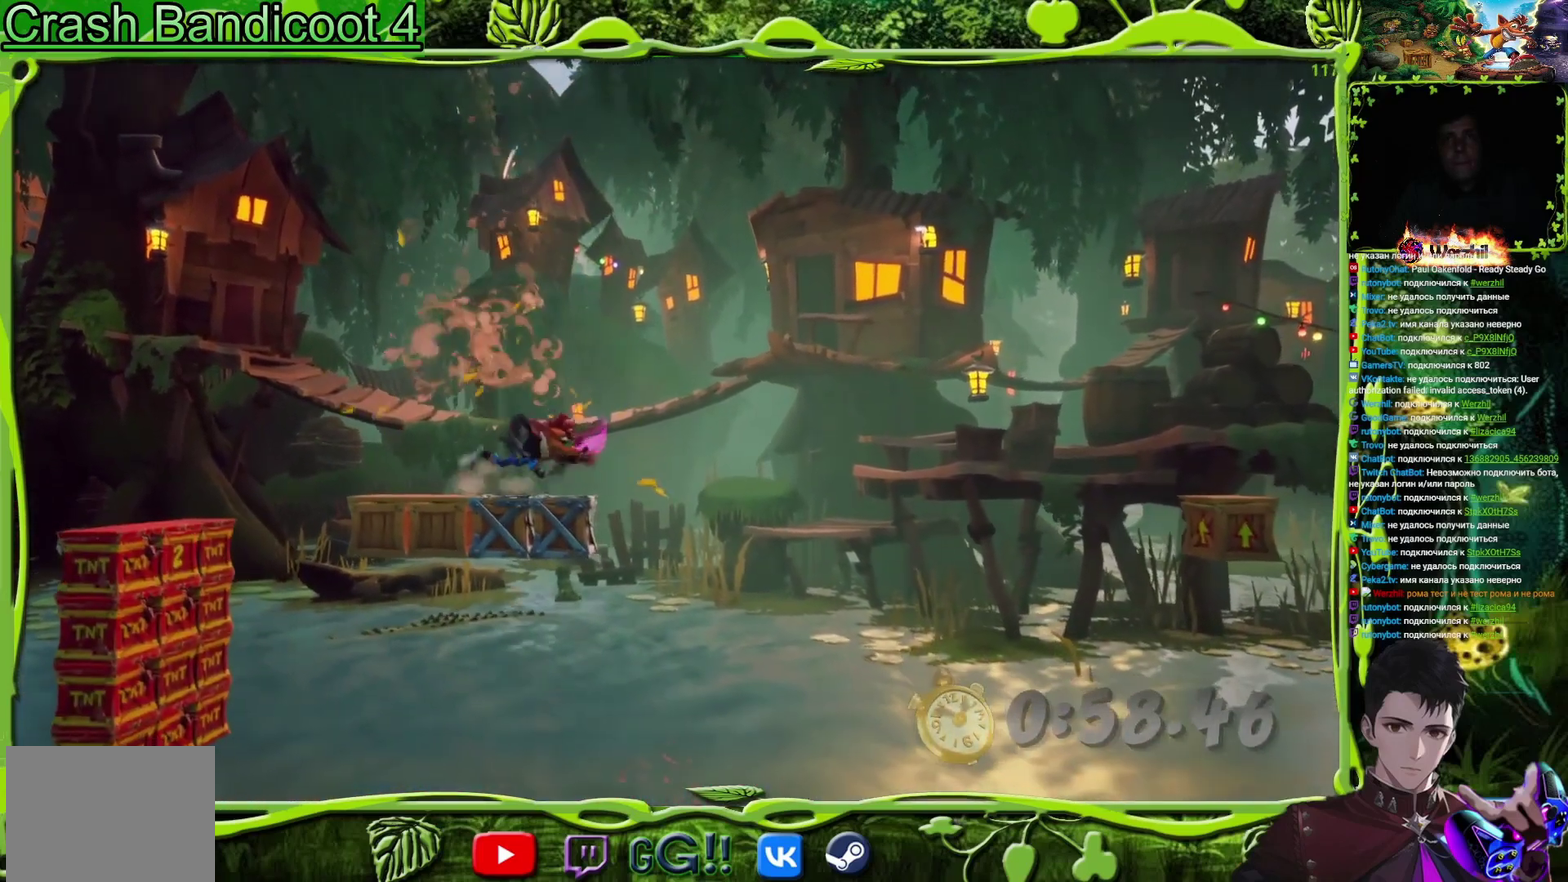
{"buttons": ["CROSS", "DPAD_RIGHT"], "events": [[67, "DPAD_RIGHT", "down"], [200, "CIRCLE", "down"], [317, "CIRCLE", "up"], [384, "CROSS", "down"]]}
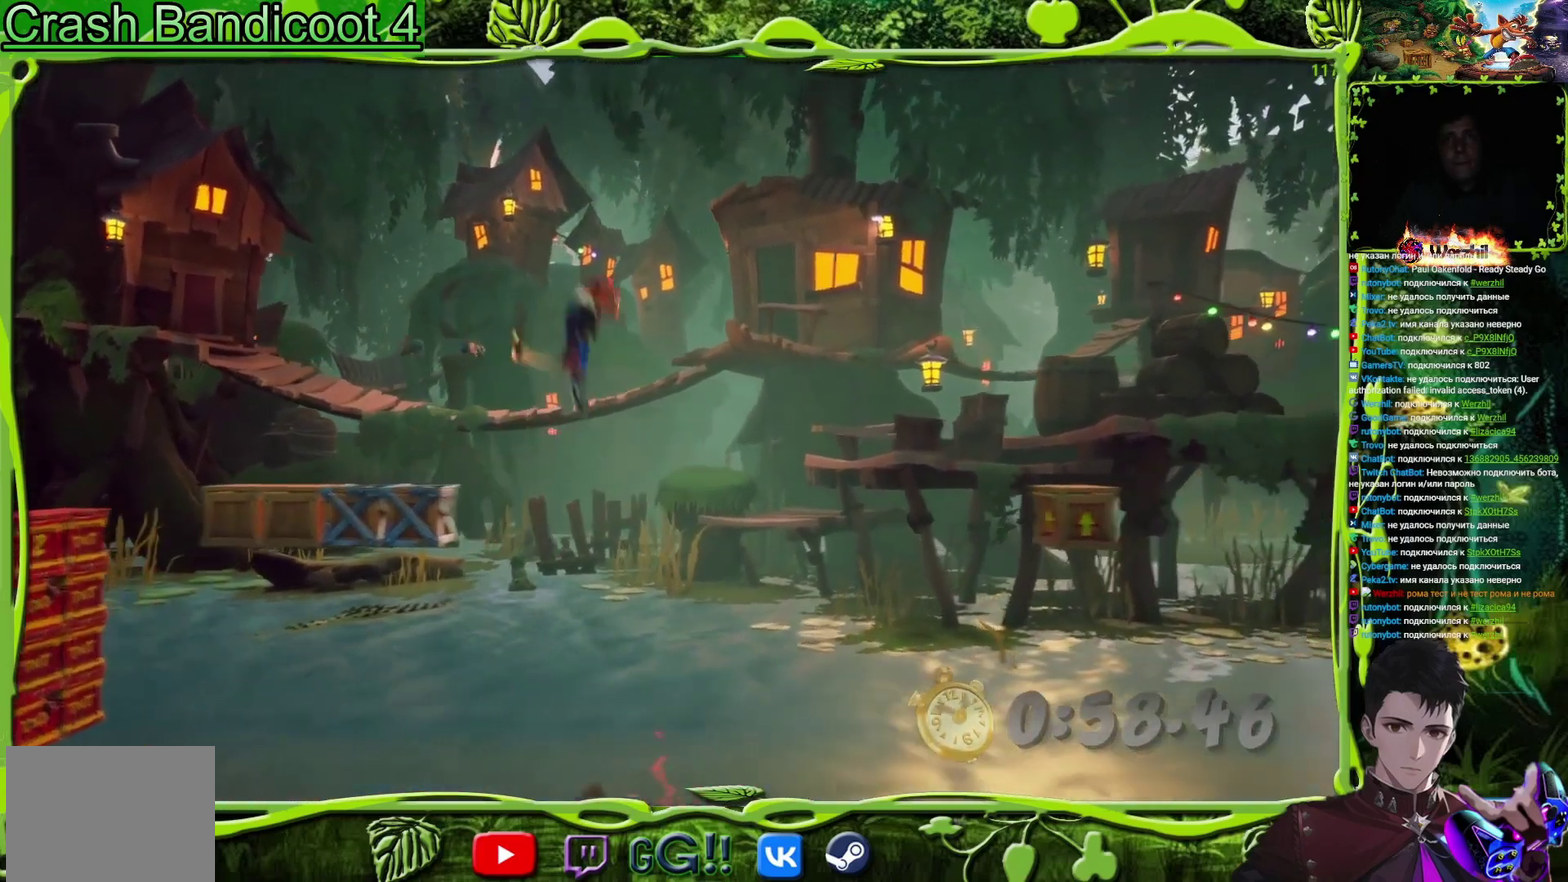
{"buttons": ["CROSS", "DPAD_RIGHT"], "events": [[233, "CROSS", "up"], [500, "CROSS", "down"]]}
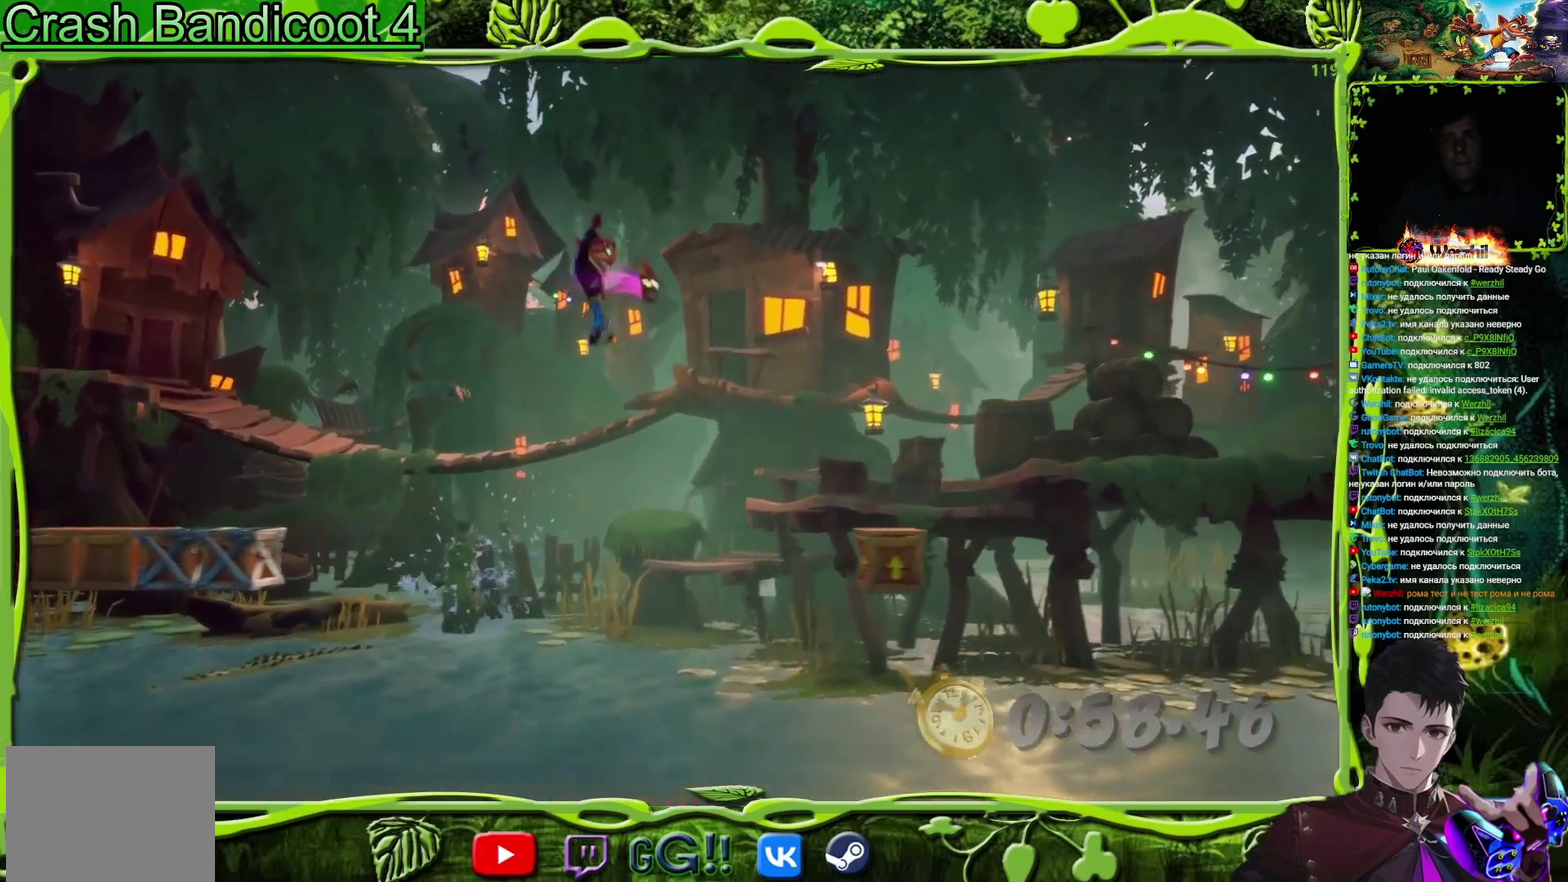
{"buttons": ["CROSS", "DPAD_RIGHT"], "events": []}
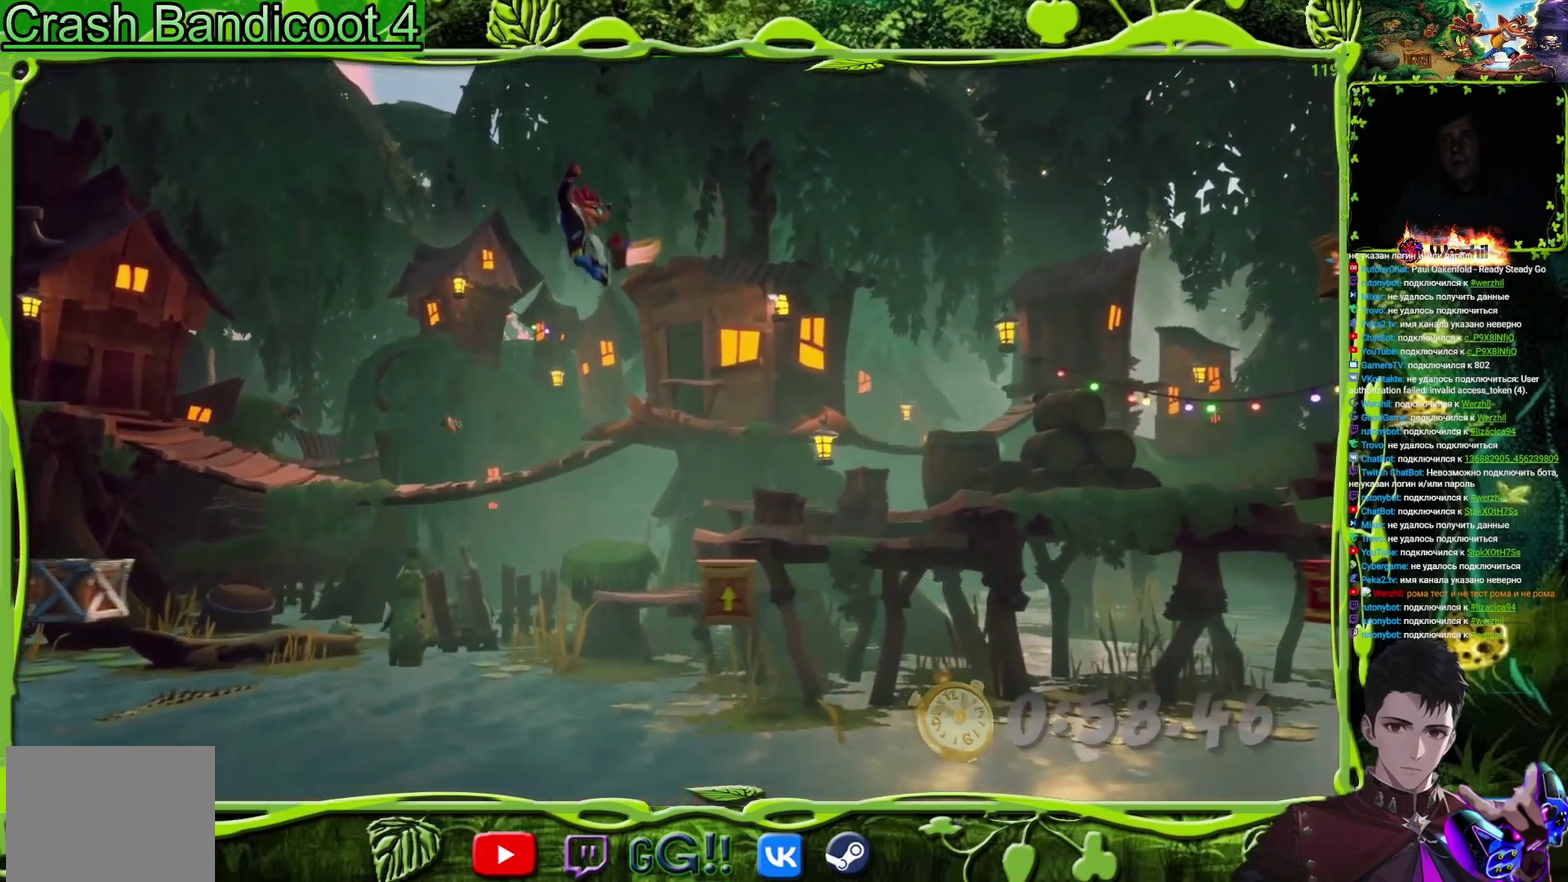
{"buttons": ["CROSS", "DPAD_RIGHT"], "events": [[233, "DPAD_RIGHT", "up"], [400, "DPAD_RIGHT", "down"]]}
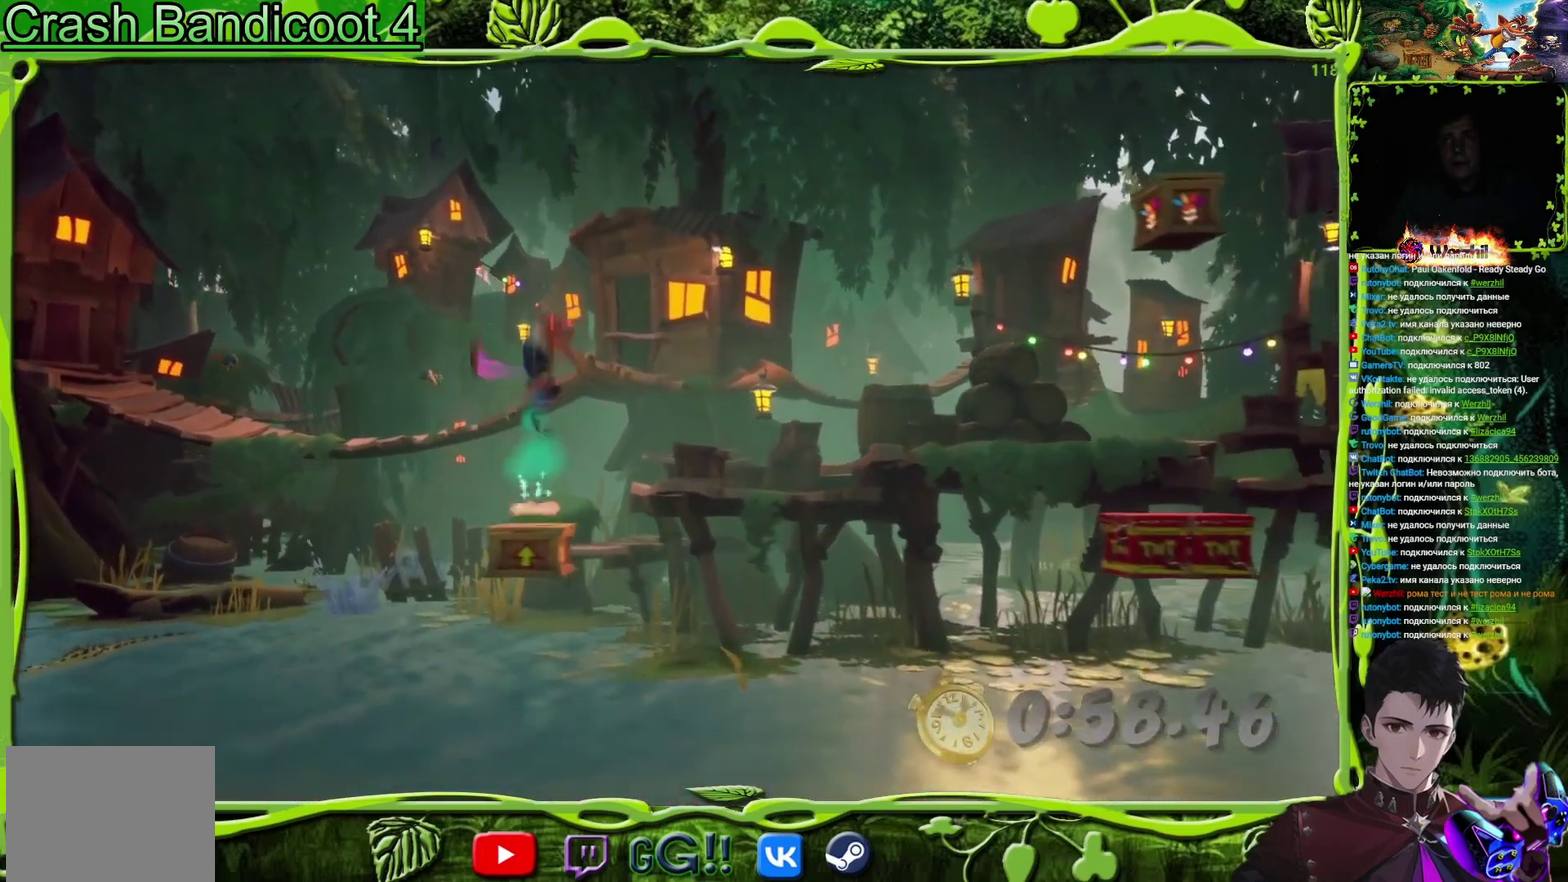
{"buttons": ["CROSS", "DPAD_RIGHT"], "events": []}
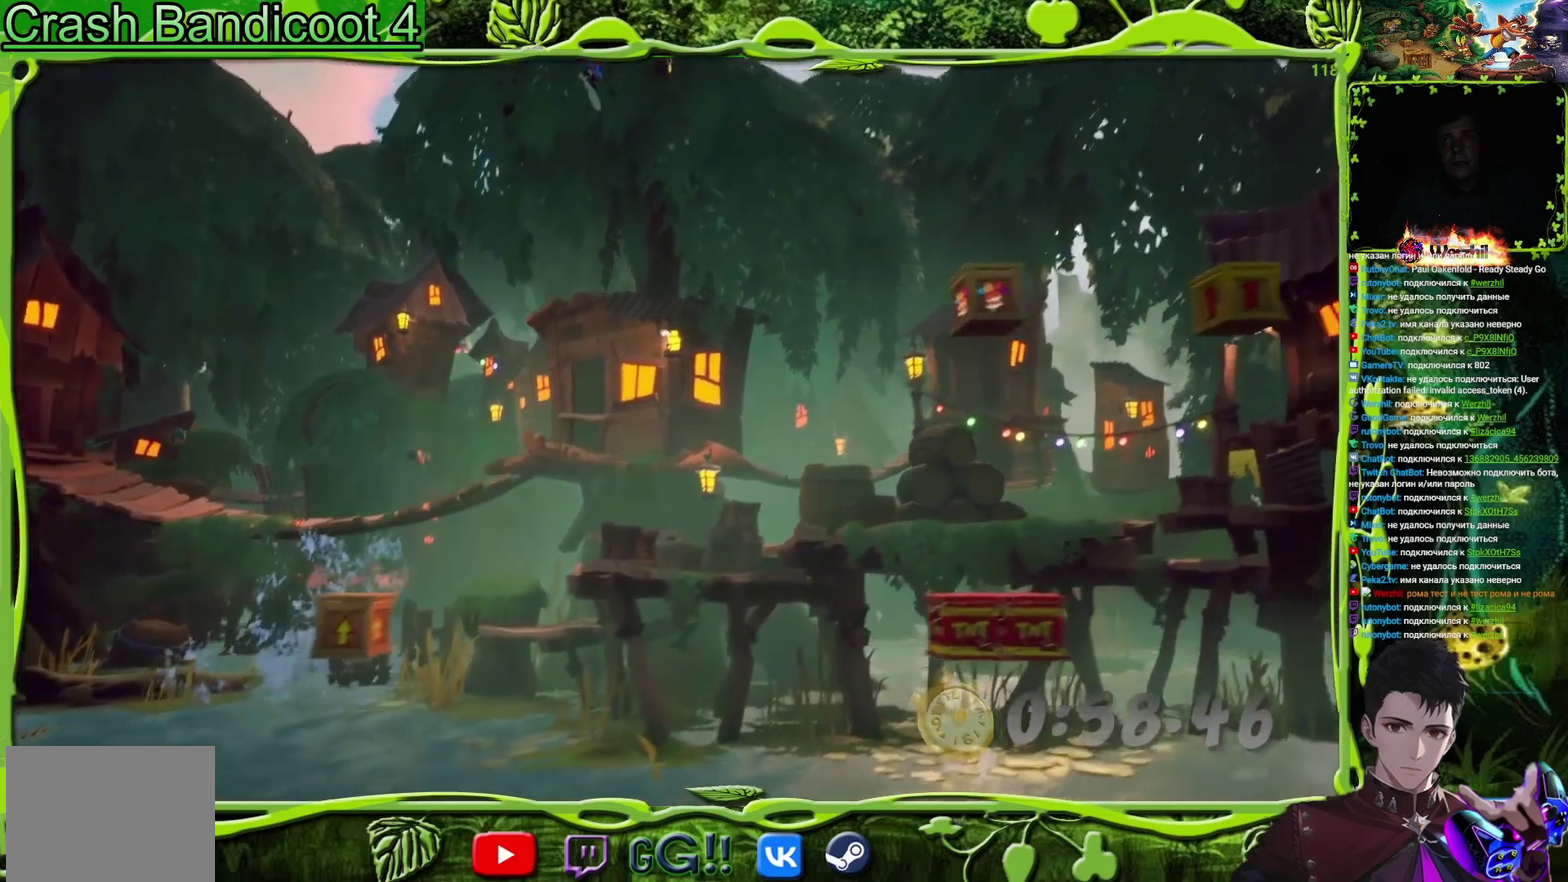
{"buttons": ["CROSS", "DPAD_RIGHT"], "events": [[66, "CROSS", "up"], [433, "CROSS", "down"]]}
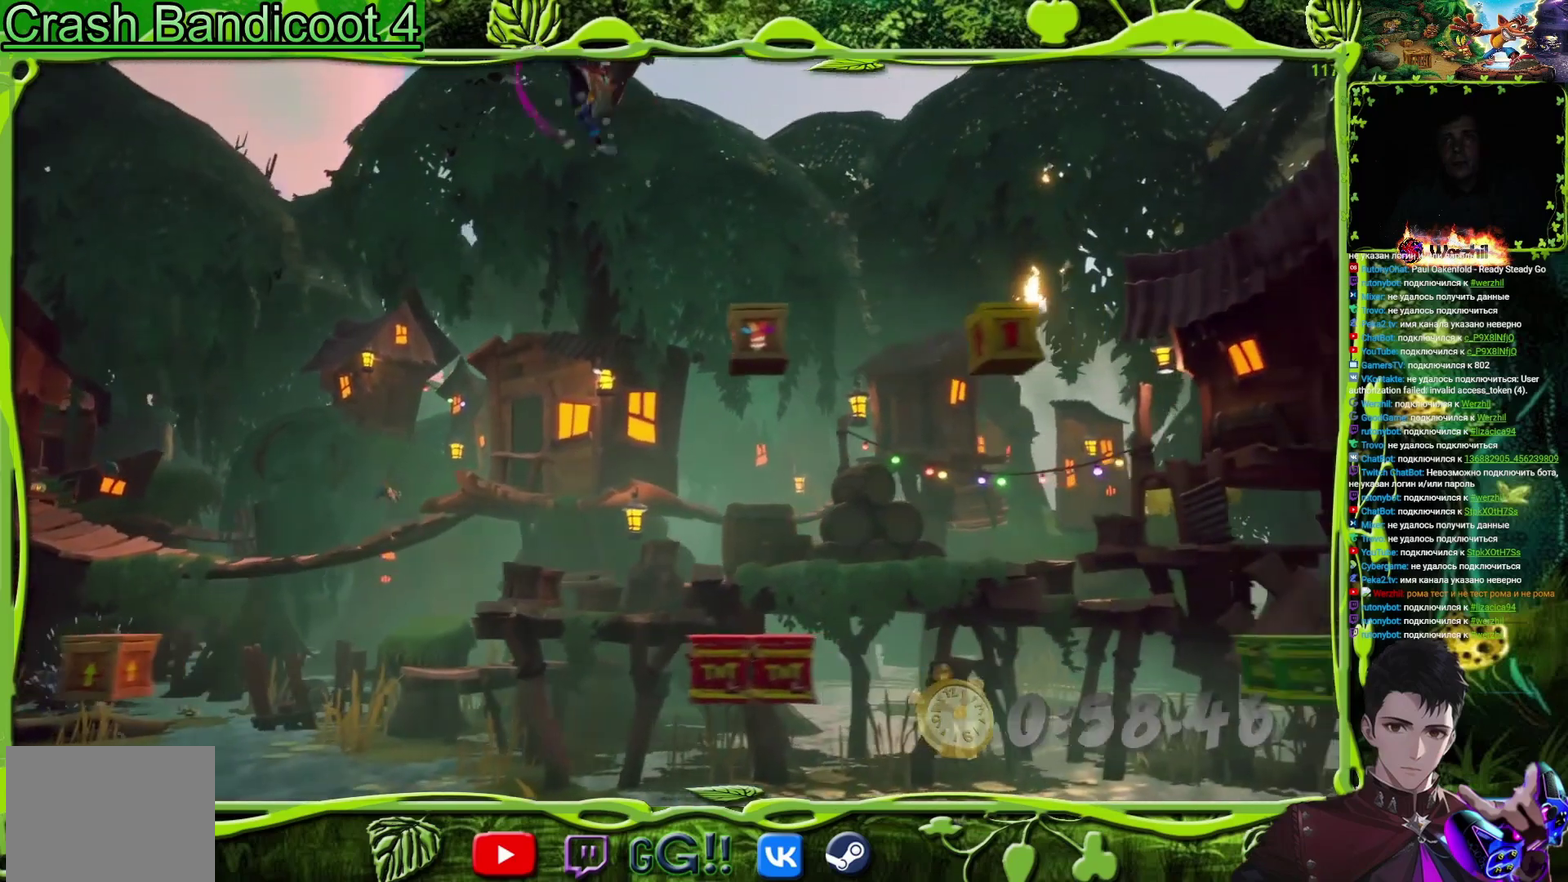
{"buttons": [], "events": [[67, "CROSS", "up"], [351, "DPAD_RIGHT", "up"]]}
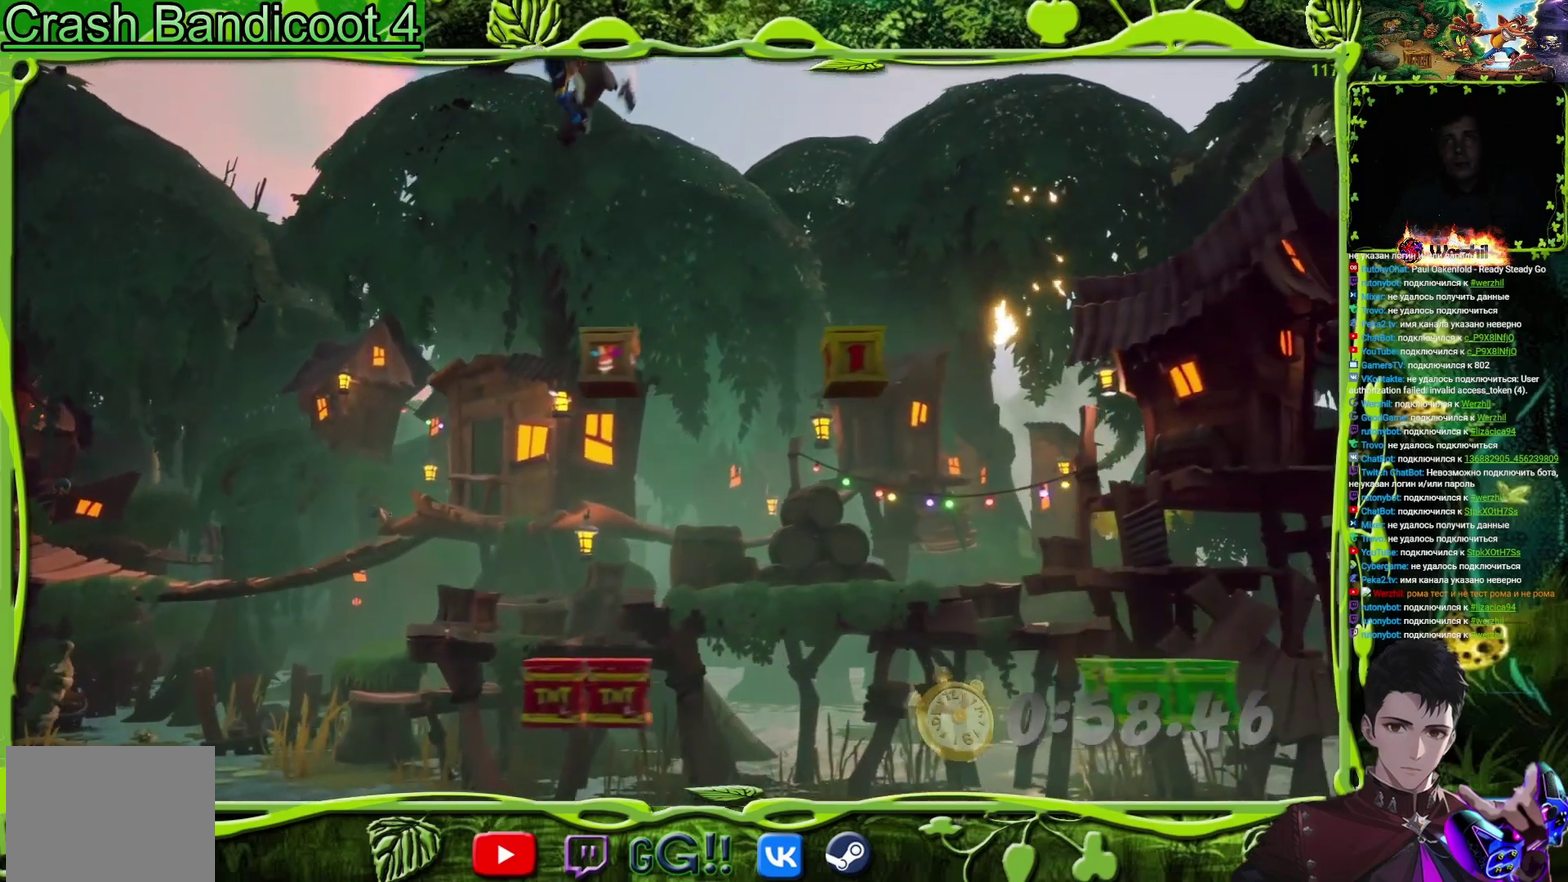
{"buttons": ["DPAD_RIGHT"], "events": [[150, "DPAD_RIGHT", "down"], [283, "DPAD_RIGHT", "up"], [367, "DPAD_RIGHT", "down"]]}
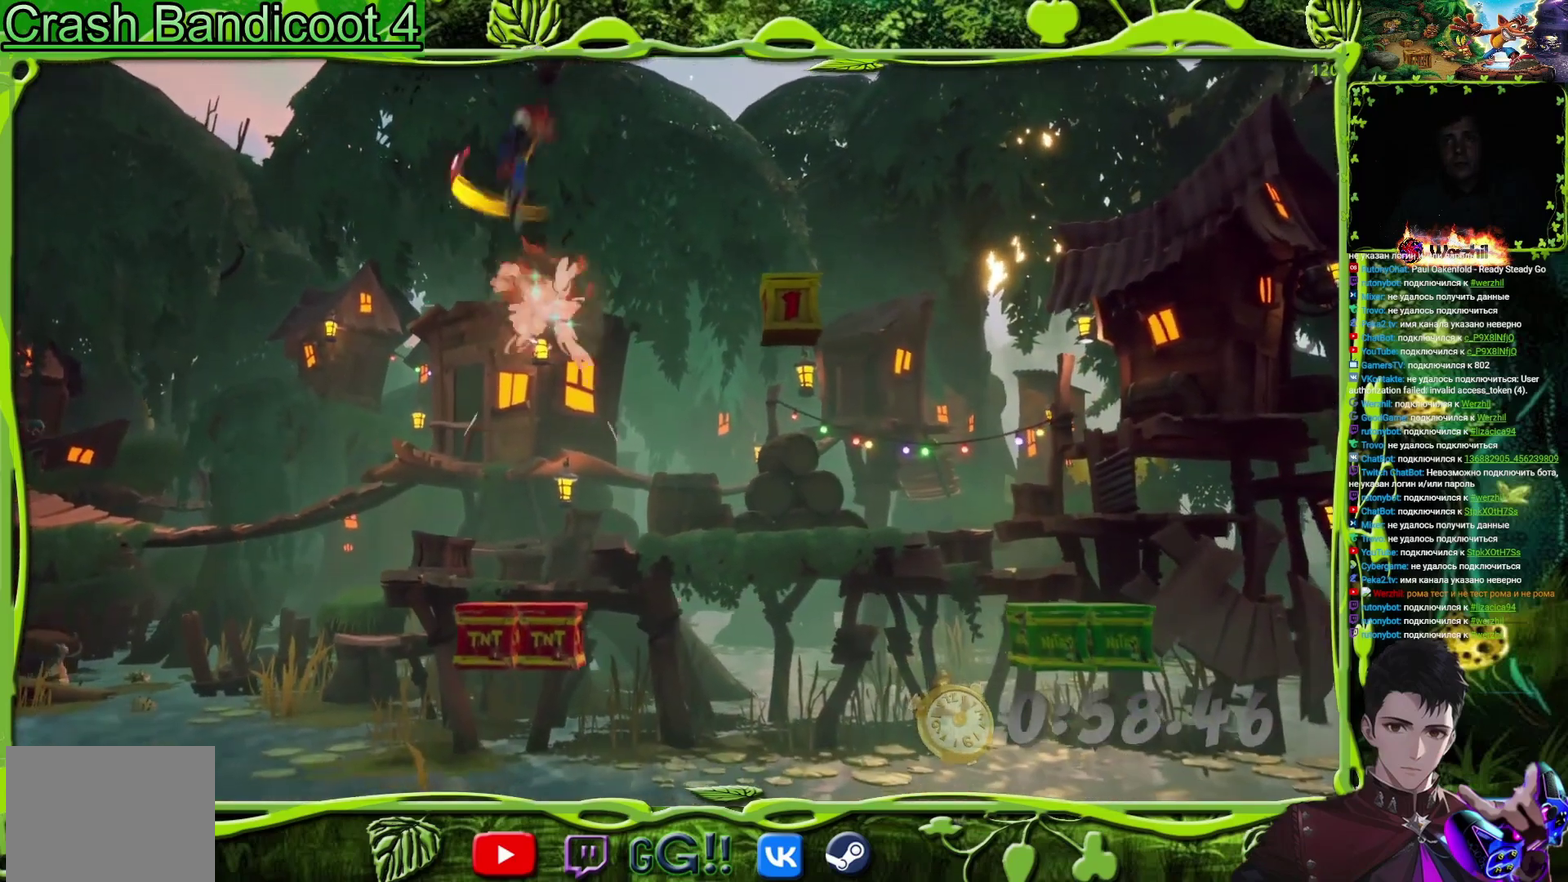
{"buttons": [], "events": [[451, "DPAD_RIGHT", "up"]]}
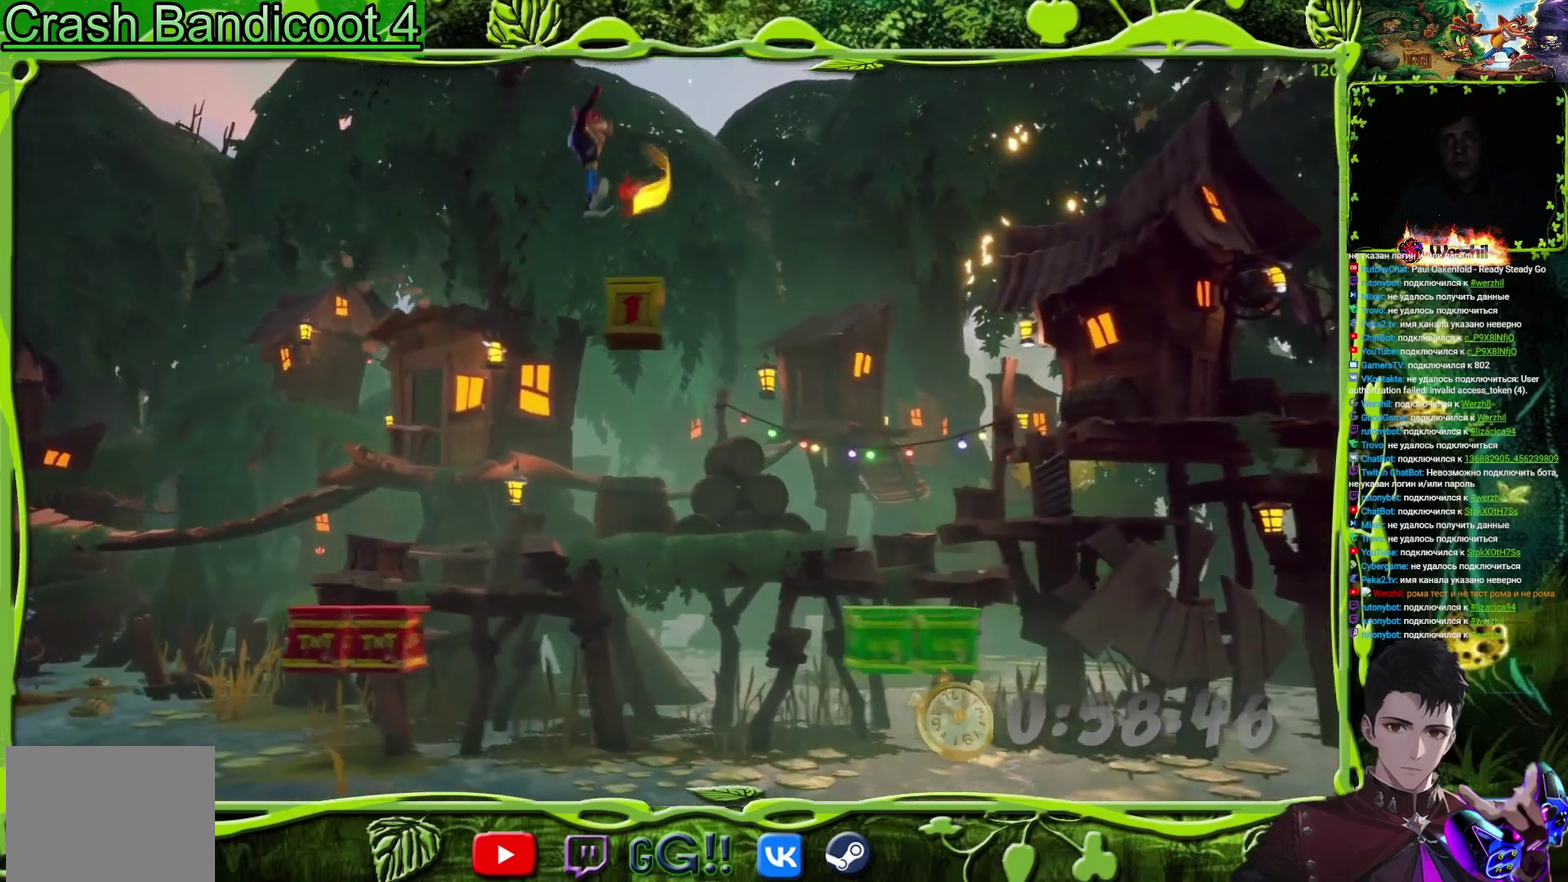
{"buttons": ["DPAD_LEFT"], "events": [[283, "DPAD_LEFT", "down"]]}
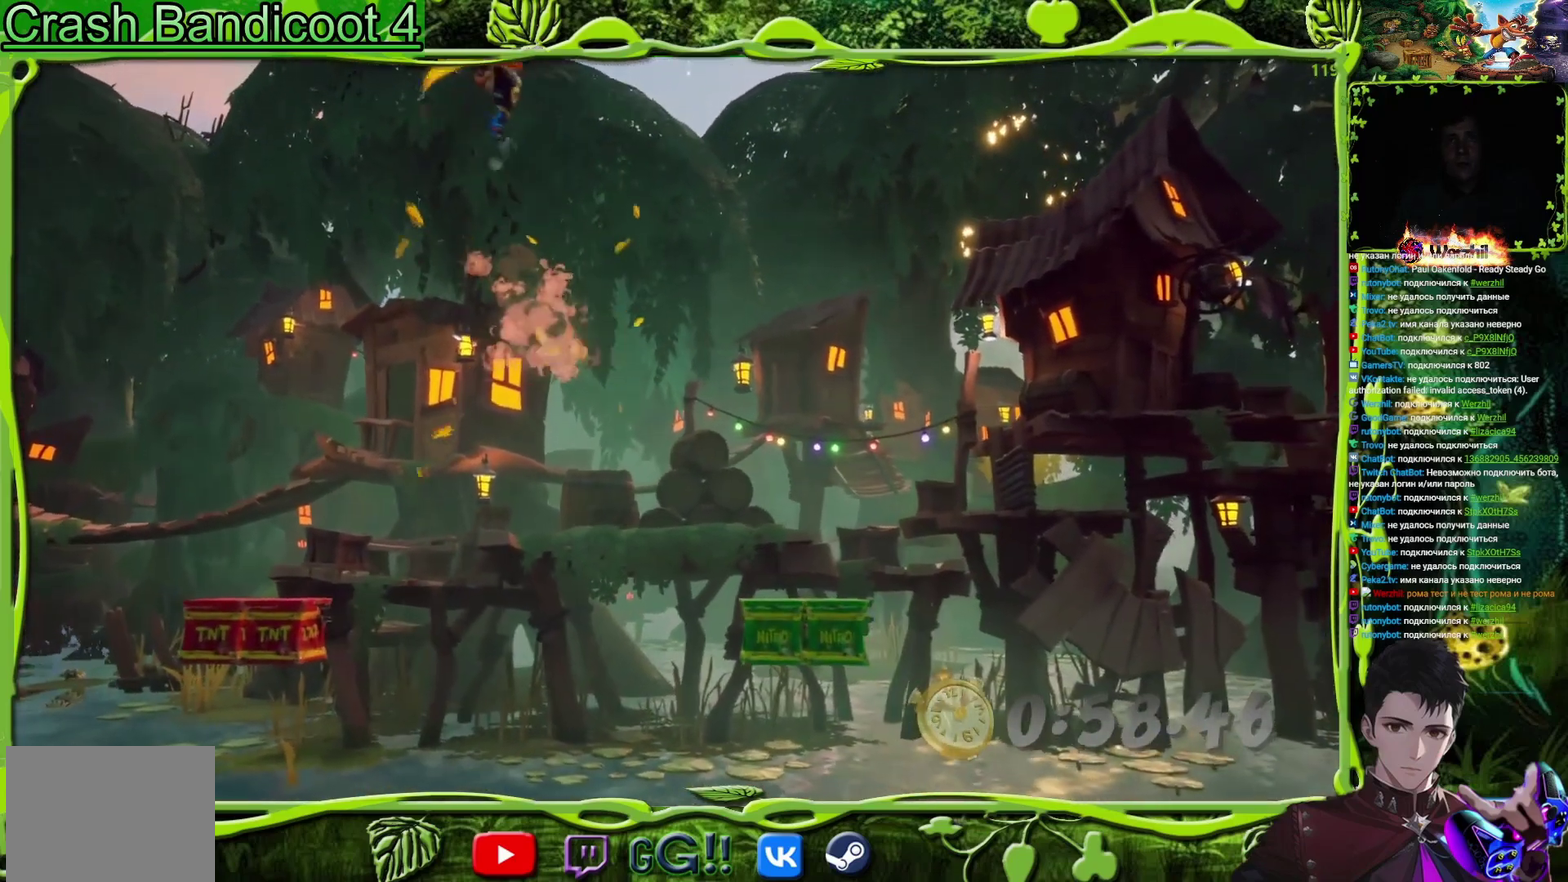
{"buttons": [], "events": [[467, "DPAD_LEFT", "up"]]}
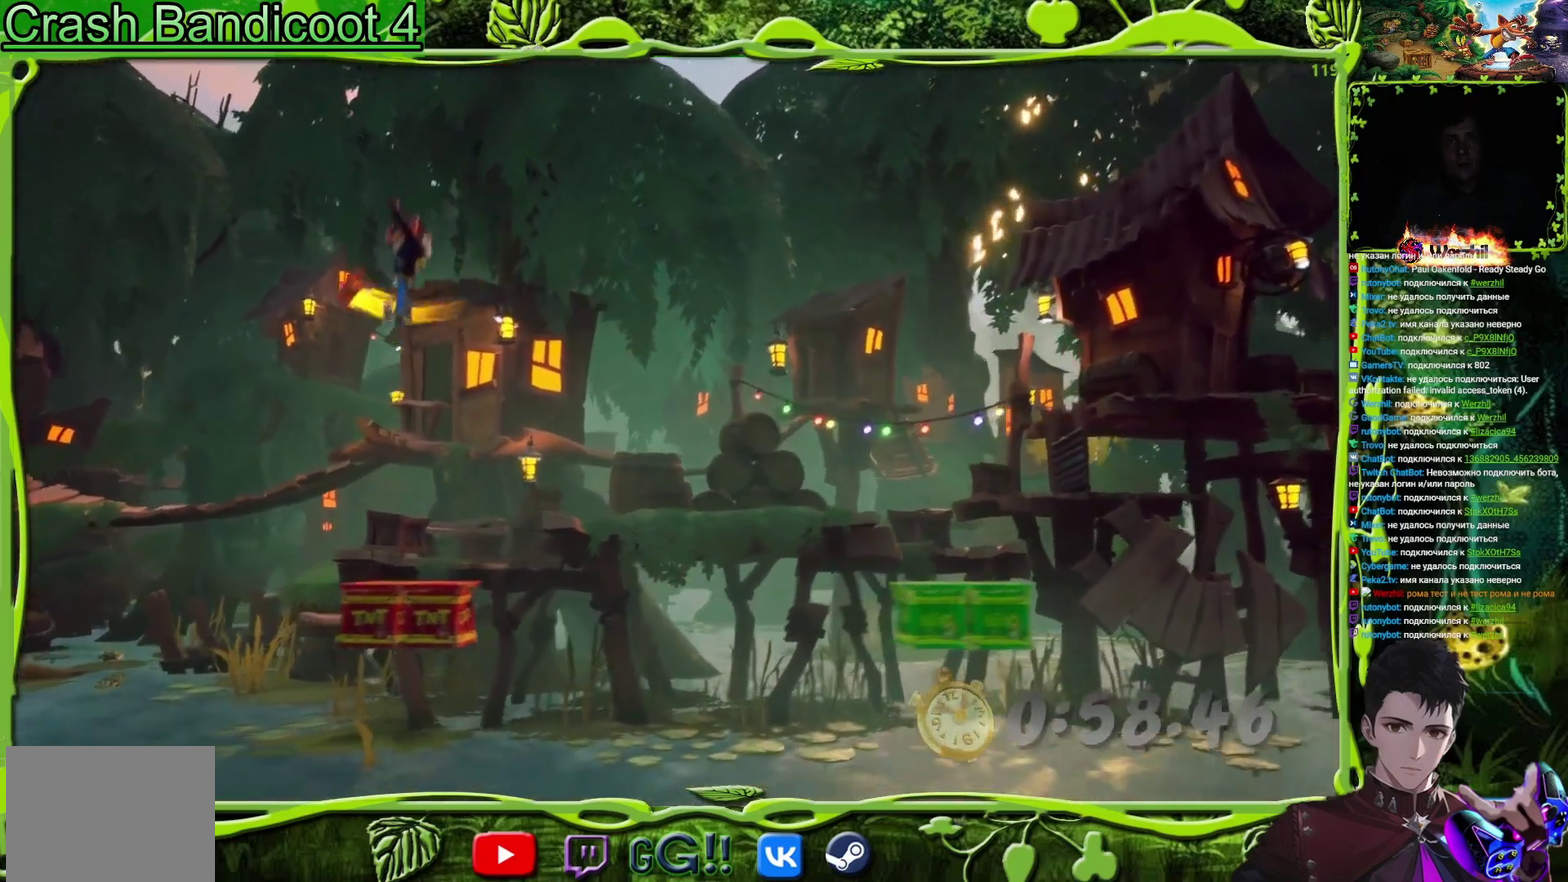
{"buttons": [], "events": [[267, "DPAD_RIGHT", "down"], [433, "DPAD_RIGHT", "up"]]}
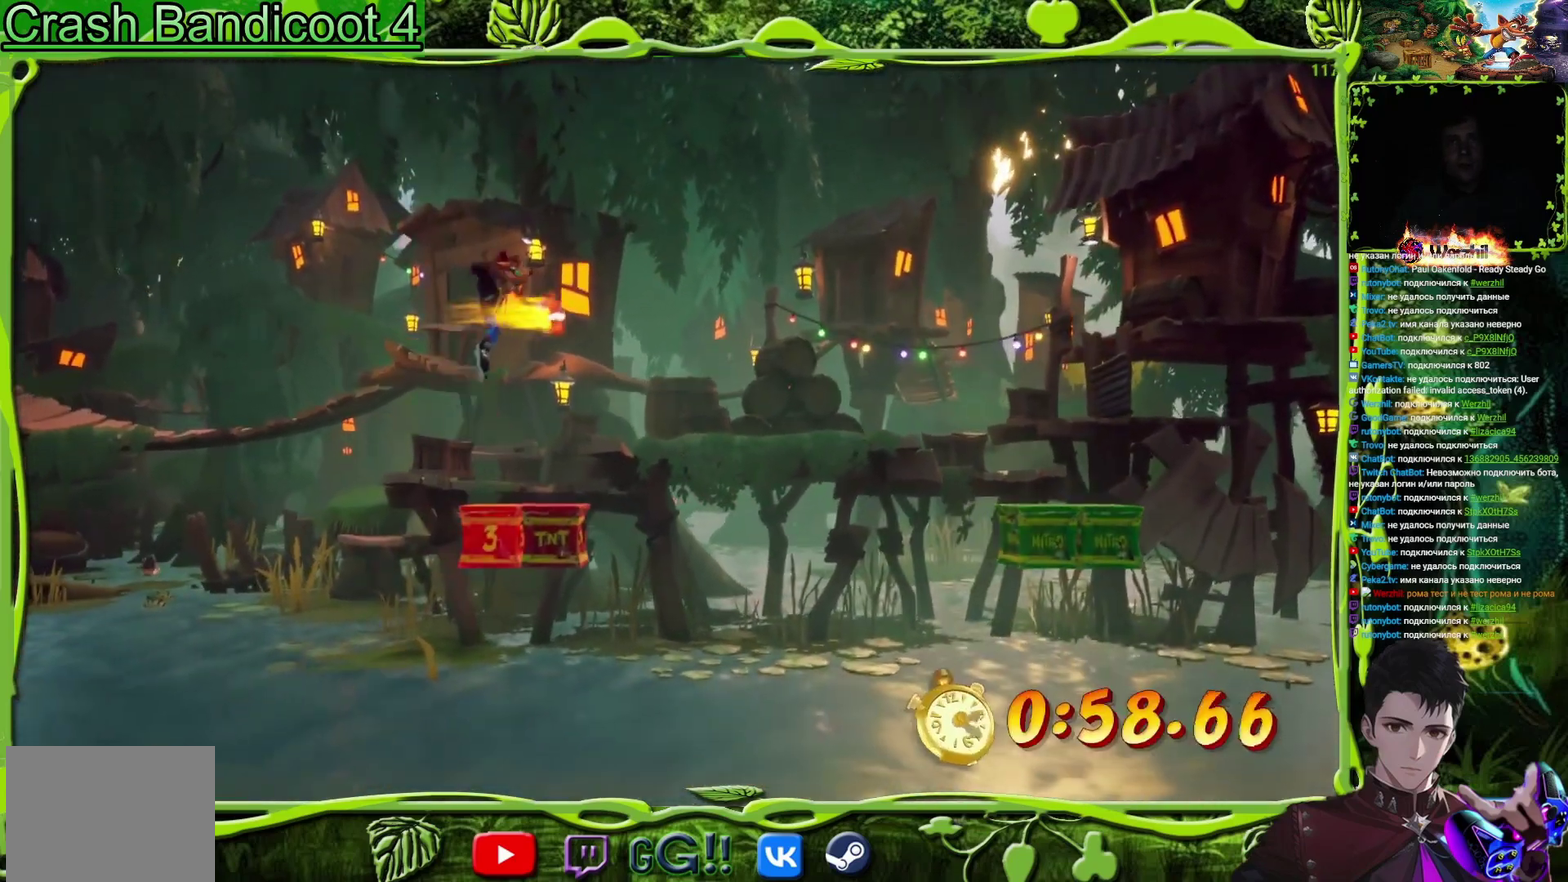
{"buttons": [], "events": []}
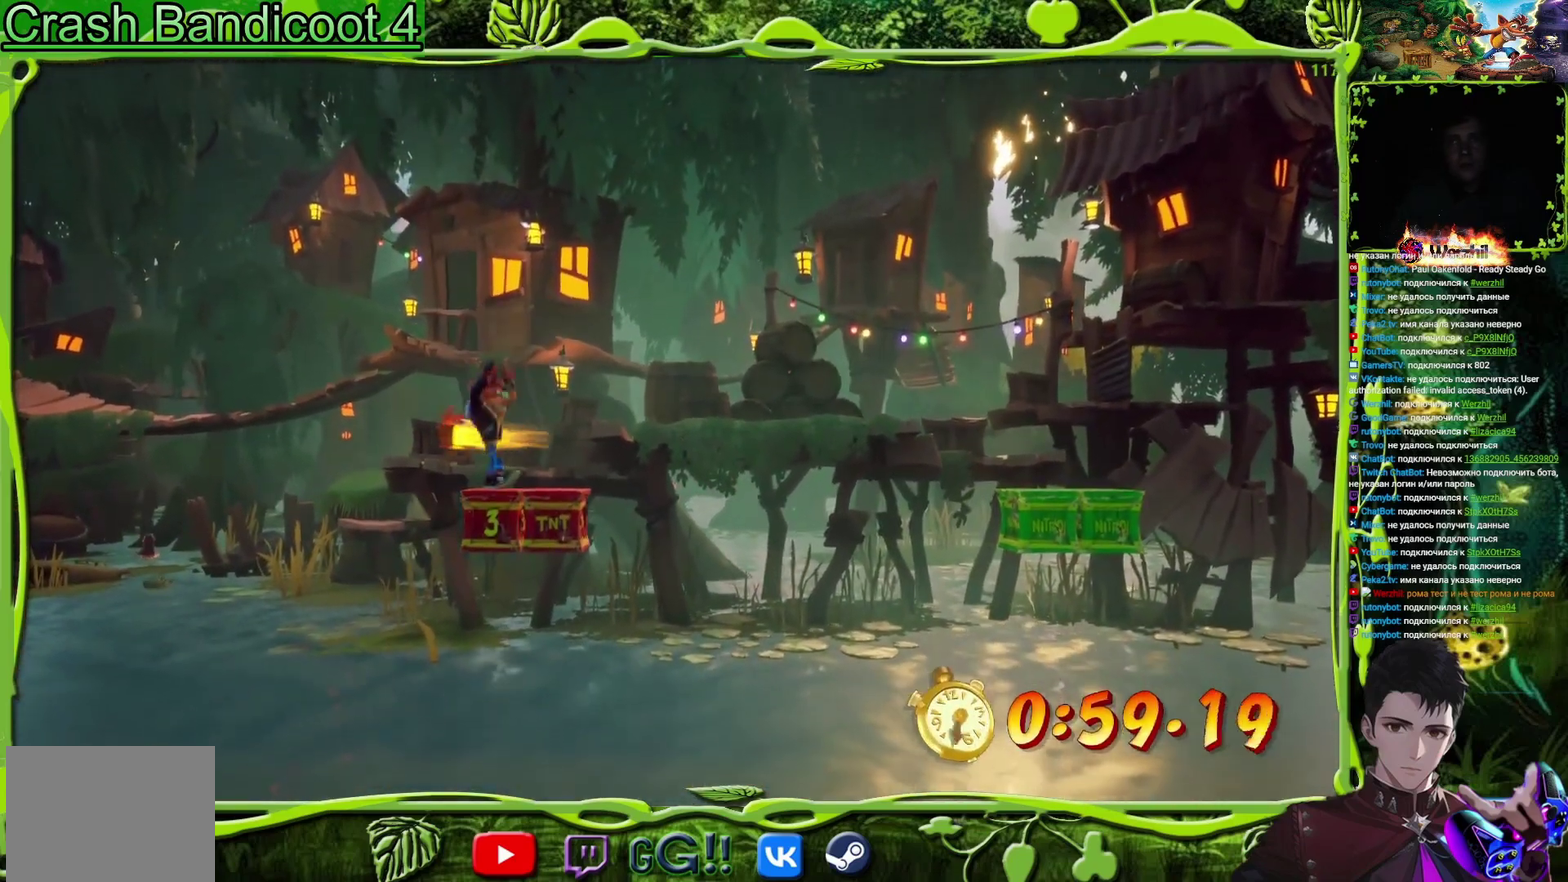
{"buttons": [], "events": []}
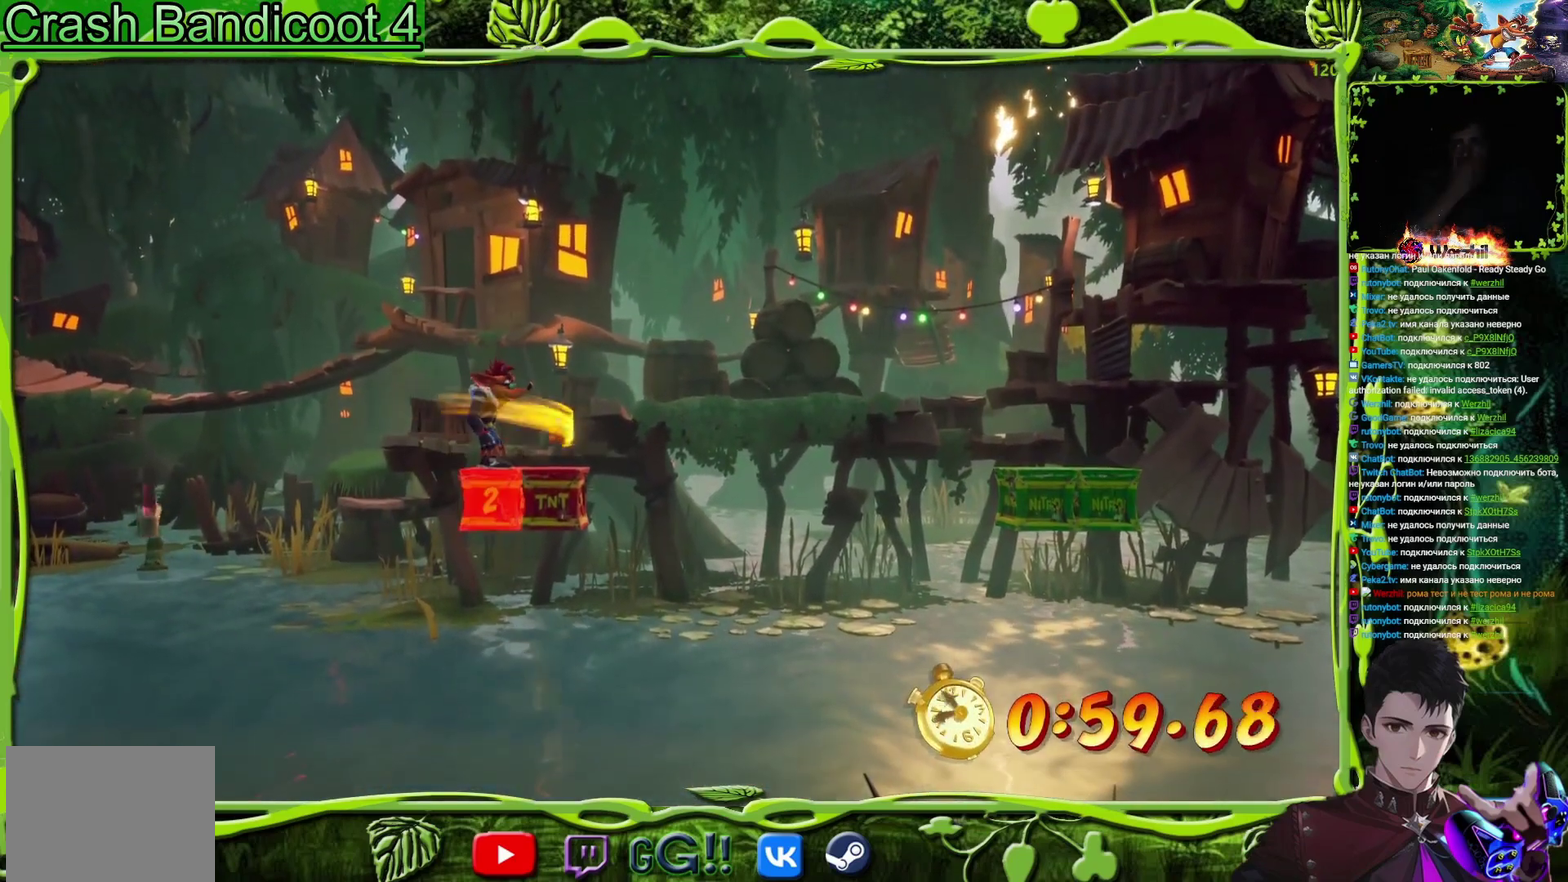
{"buttons": [], "events": []}
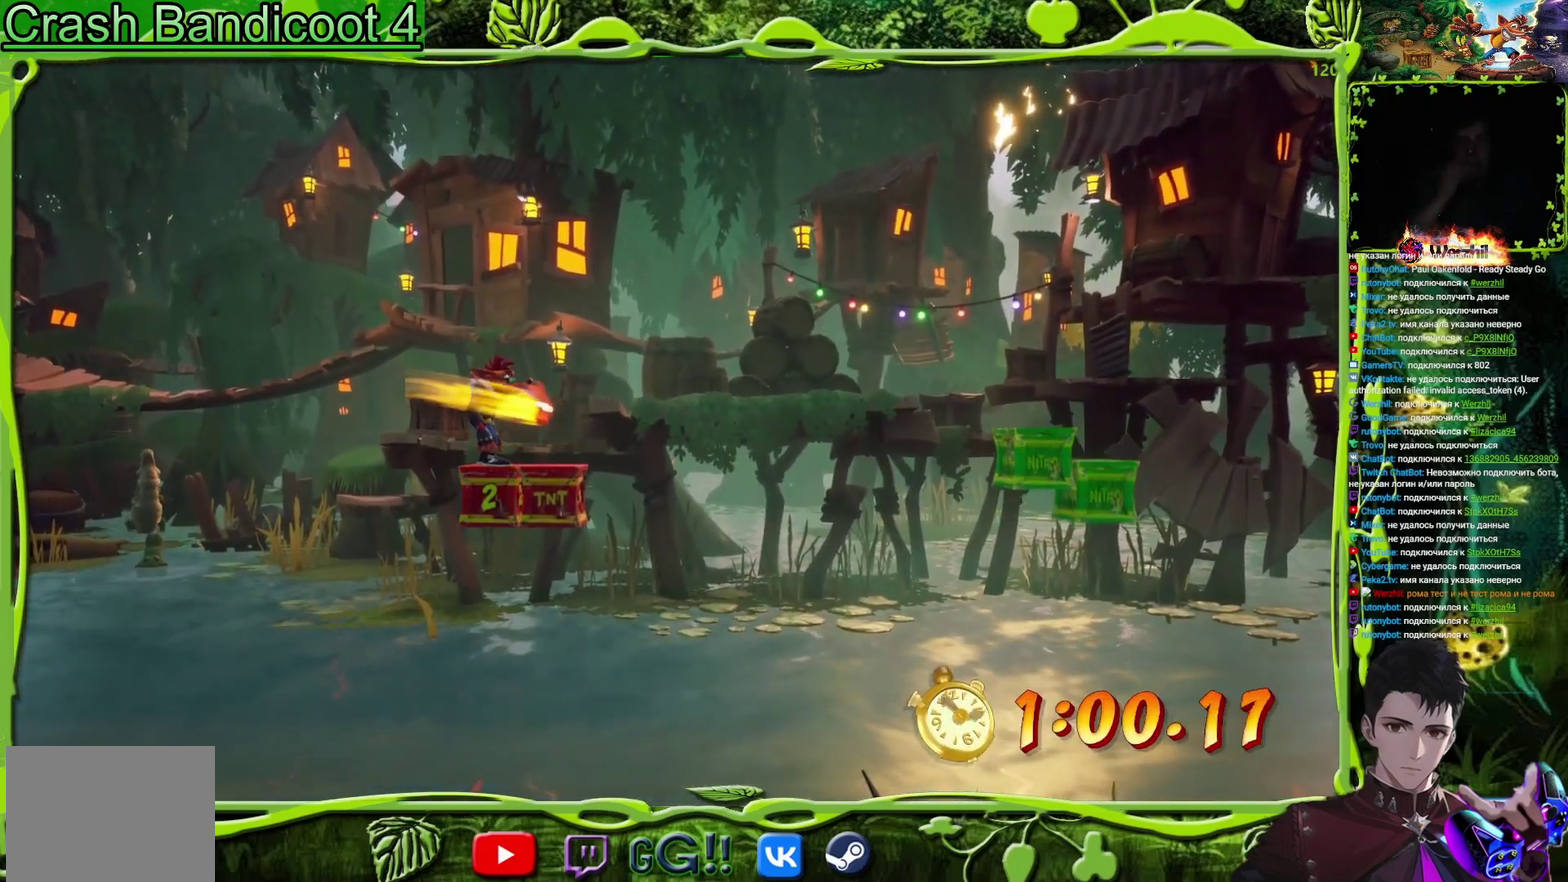
{"buttons": [], "events": [[217, "DPAD_LEFT", "down"], [283, "DPAD_LEFT", "up"]]}
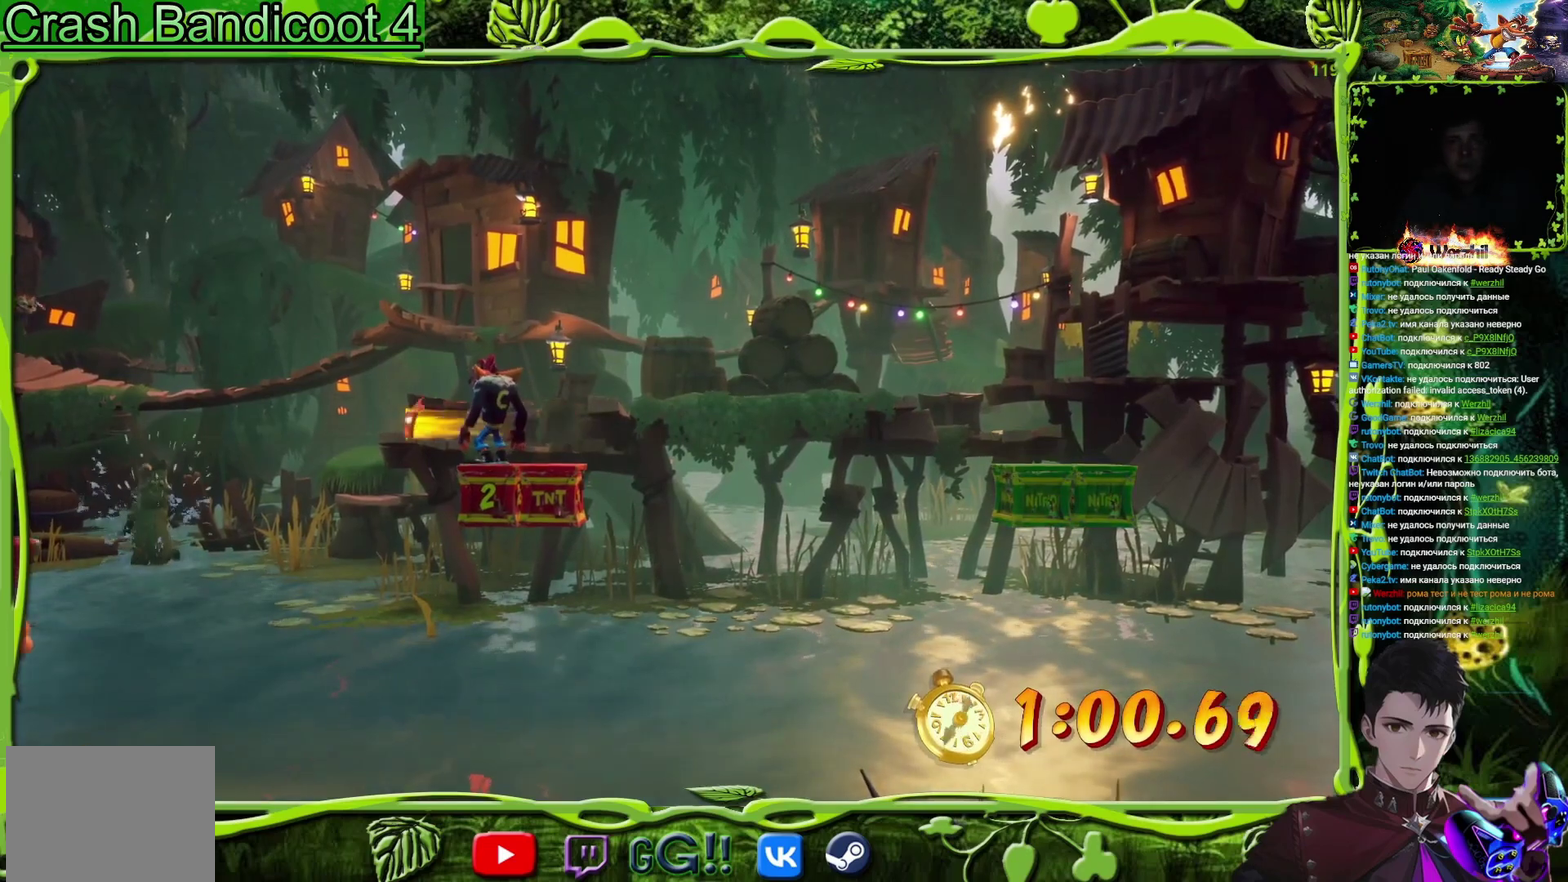
{"buttons": ["CROSS", "DPAD_LEFT"], "events": [[434, "DPAD_LEFT", "down"], [501, "CROSS", "down"]]}
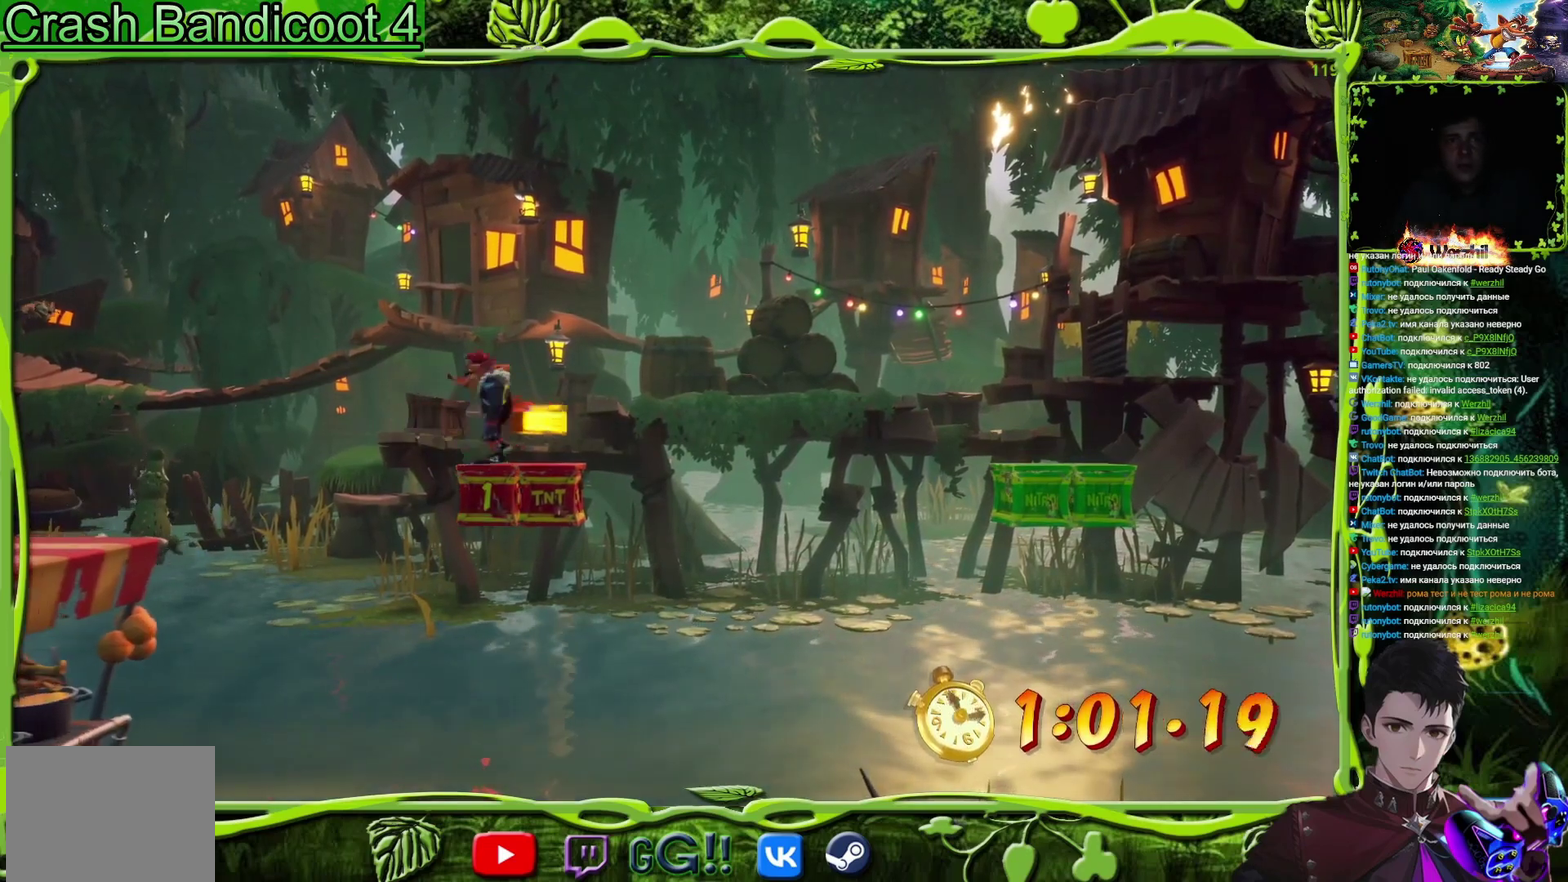
{"buttons": ["DPAD_LEFT"], "events": [[200, "CROSS", "up"]]}
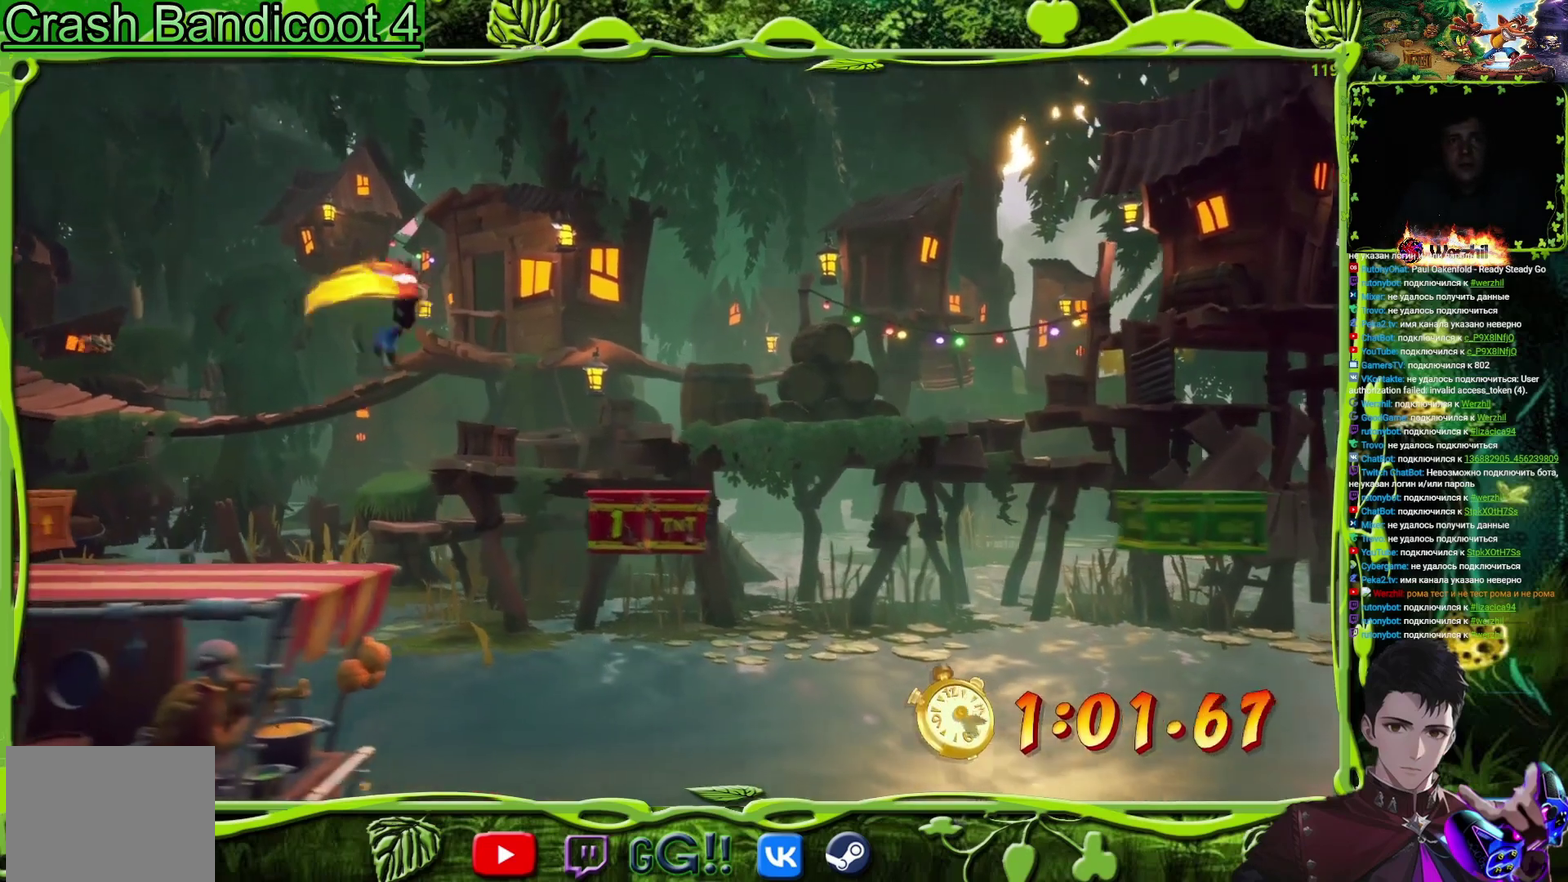
{"buttons": [], "events": [[184, "DPAD_LEFT", "up"]]}
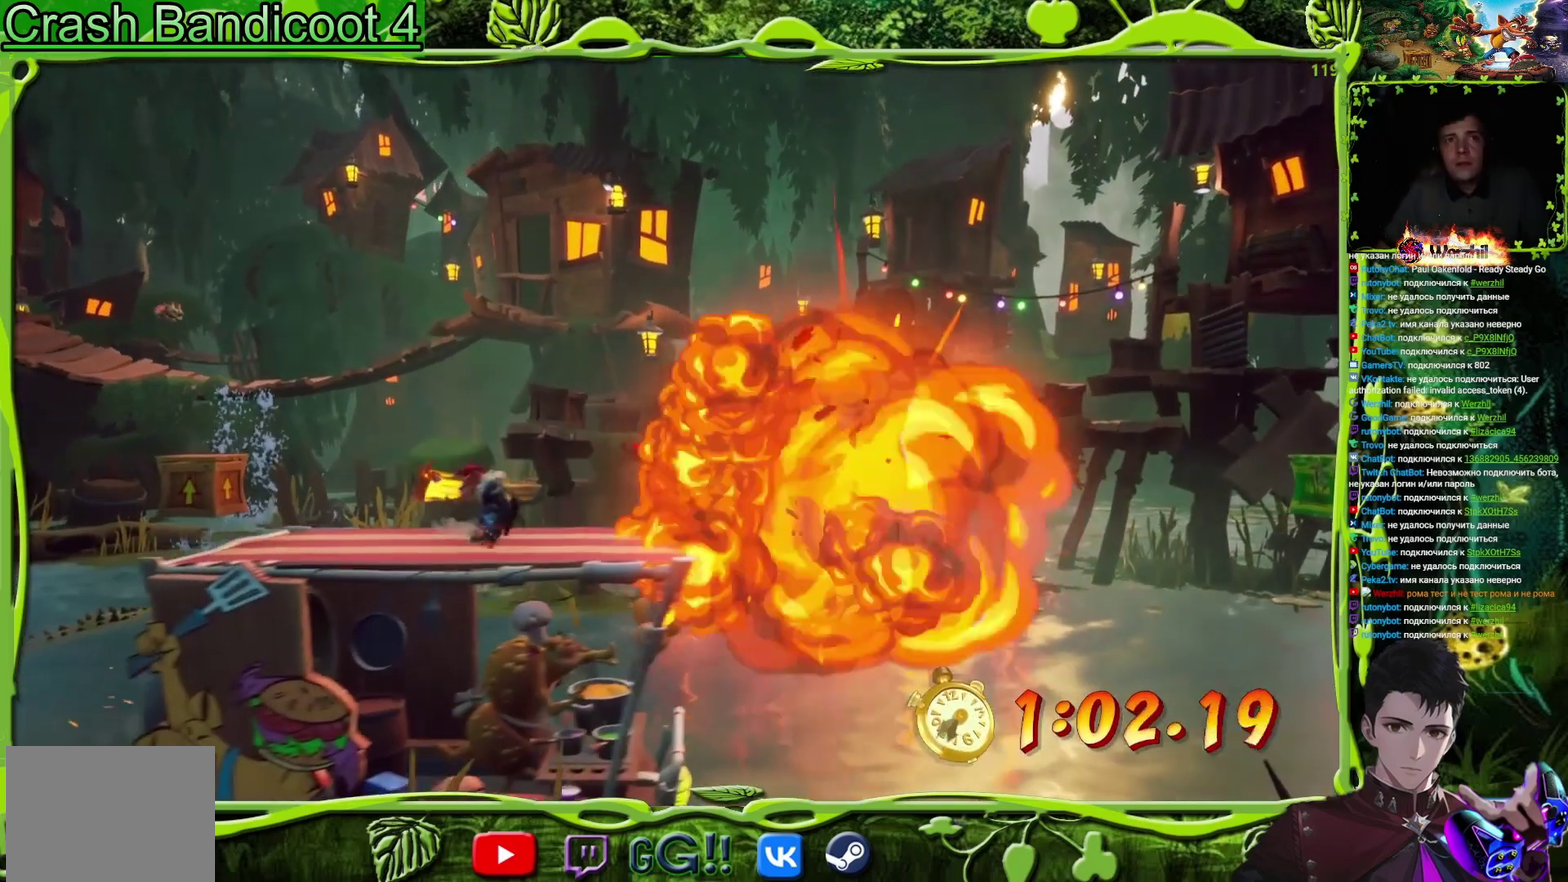
{"buttons": [], "events": [[217, "DPAD_RIGHT", "down"], [433, "DPAD_RIGHT", "up"]]}